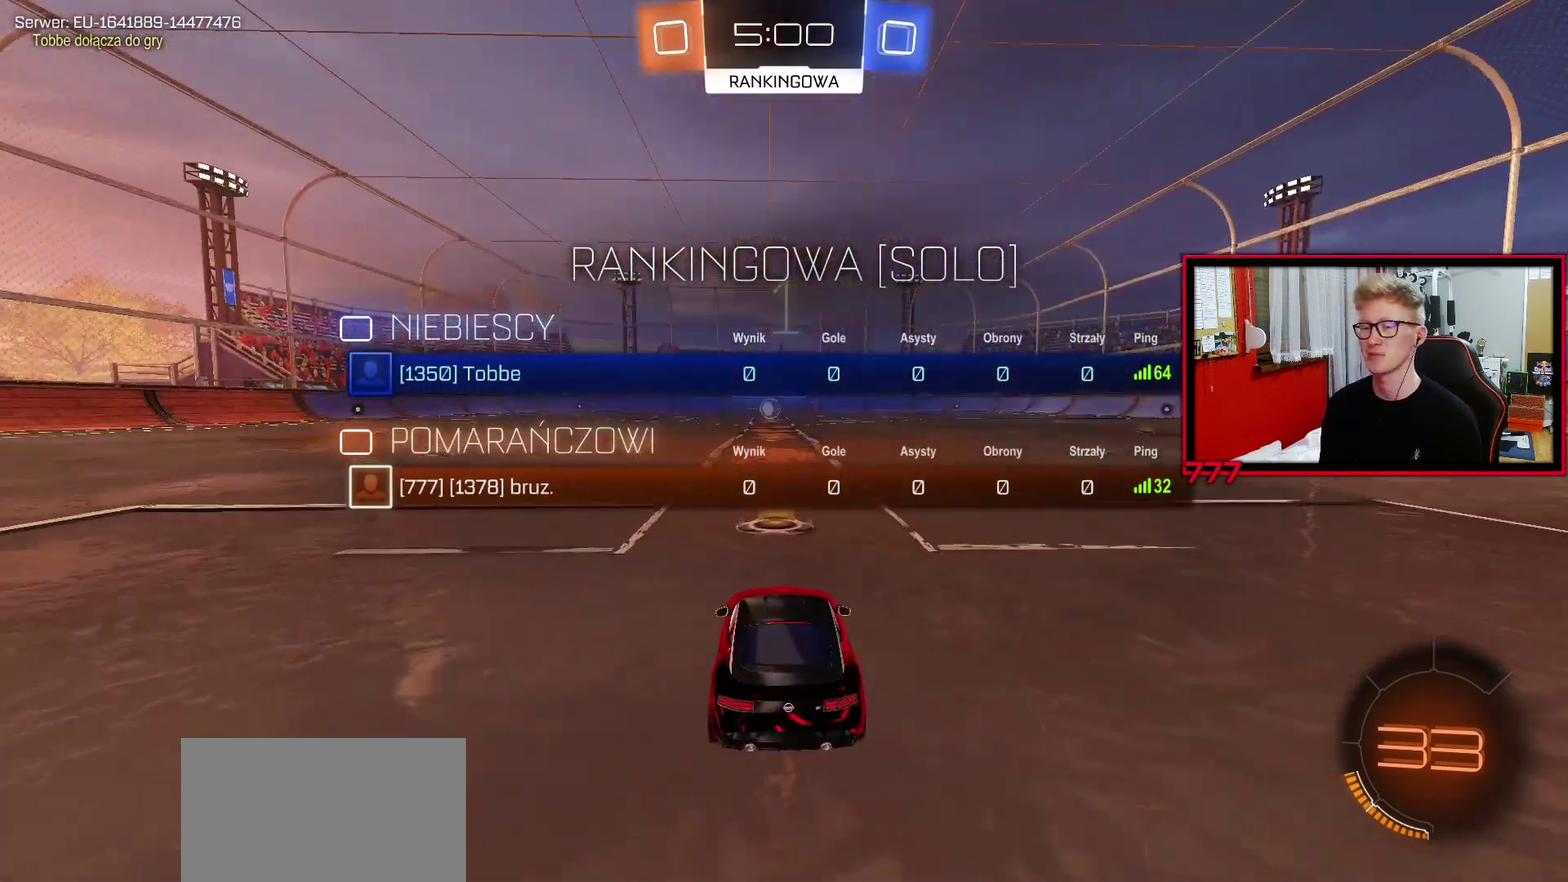
Gameplay with a controller (PlayStation layout); each line is a JSON object with the inputs held at the frame after it. "events" lists button and stick changes between this image and that frame as [ms after this image, input, new state], when the widget could be followed in between. Not read: R1 SELECT.
{"buttons": ["TRIANGLE", "R2"], "left_stick": "center", "right_stick": "center", "events": [[100, "TRIANGLE", "down"], [183, "TRIANGLE", "up"], [300, "TRIANGLE", "down"], [417, "TRIANGLE", "up"], [483, "TRIANGLE", "down"]]}
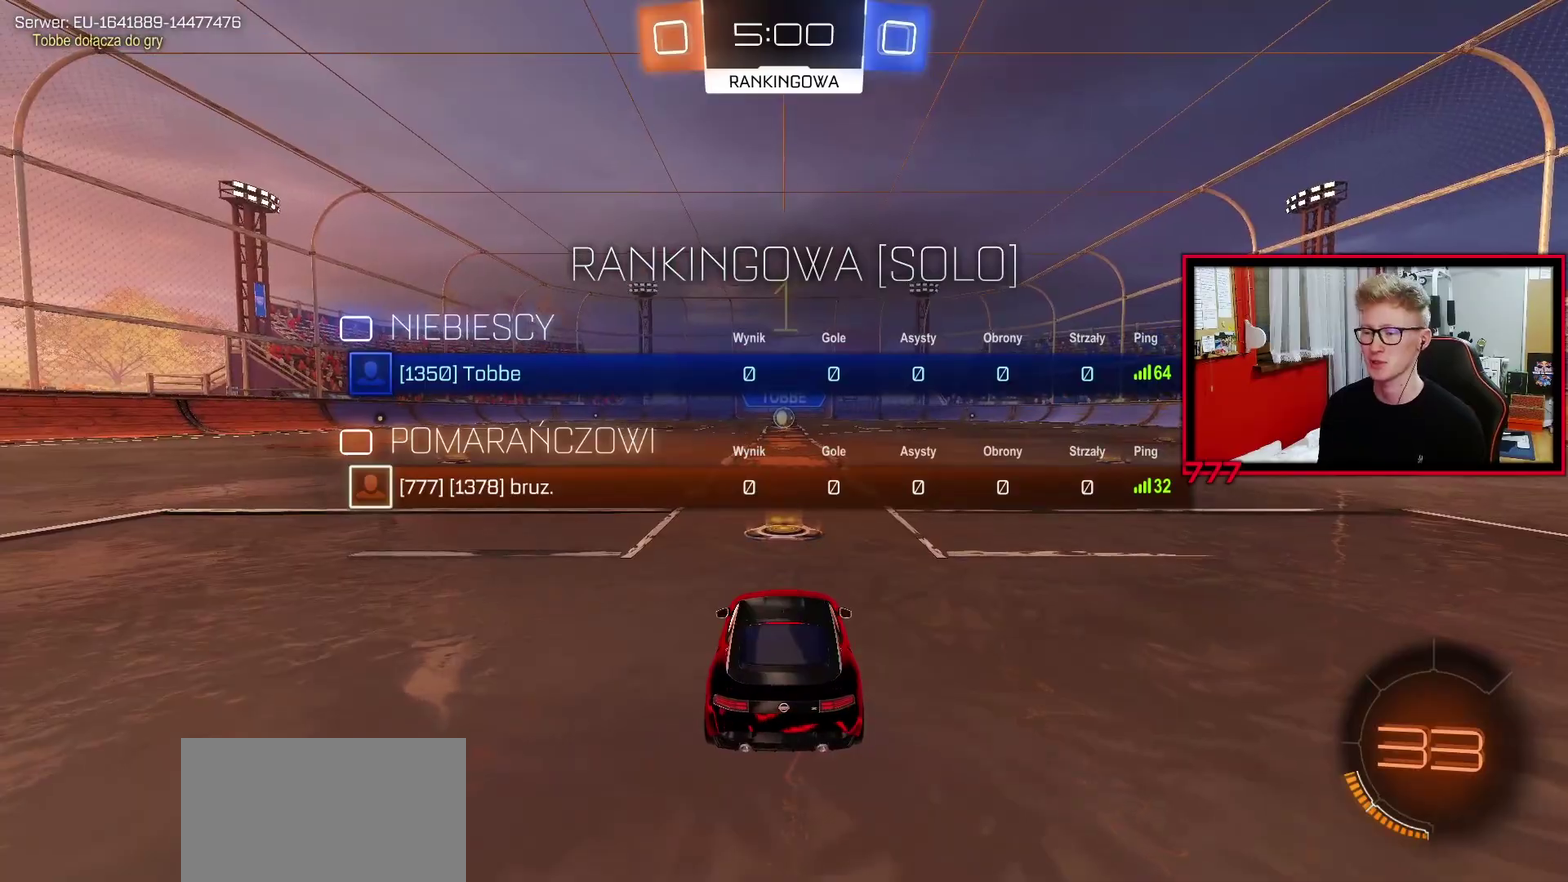
{"buttons": ["R2"], "left_stick": "center", "right_stick": "center", "events": [[83, "TRIANGLE", "up"], [167, "TRIANGLE", "down"], [250, "TRIANGLE", "up"]]}
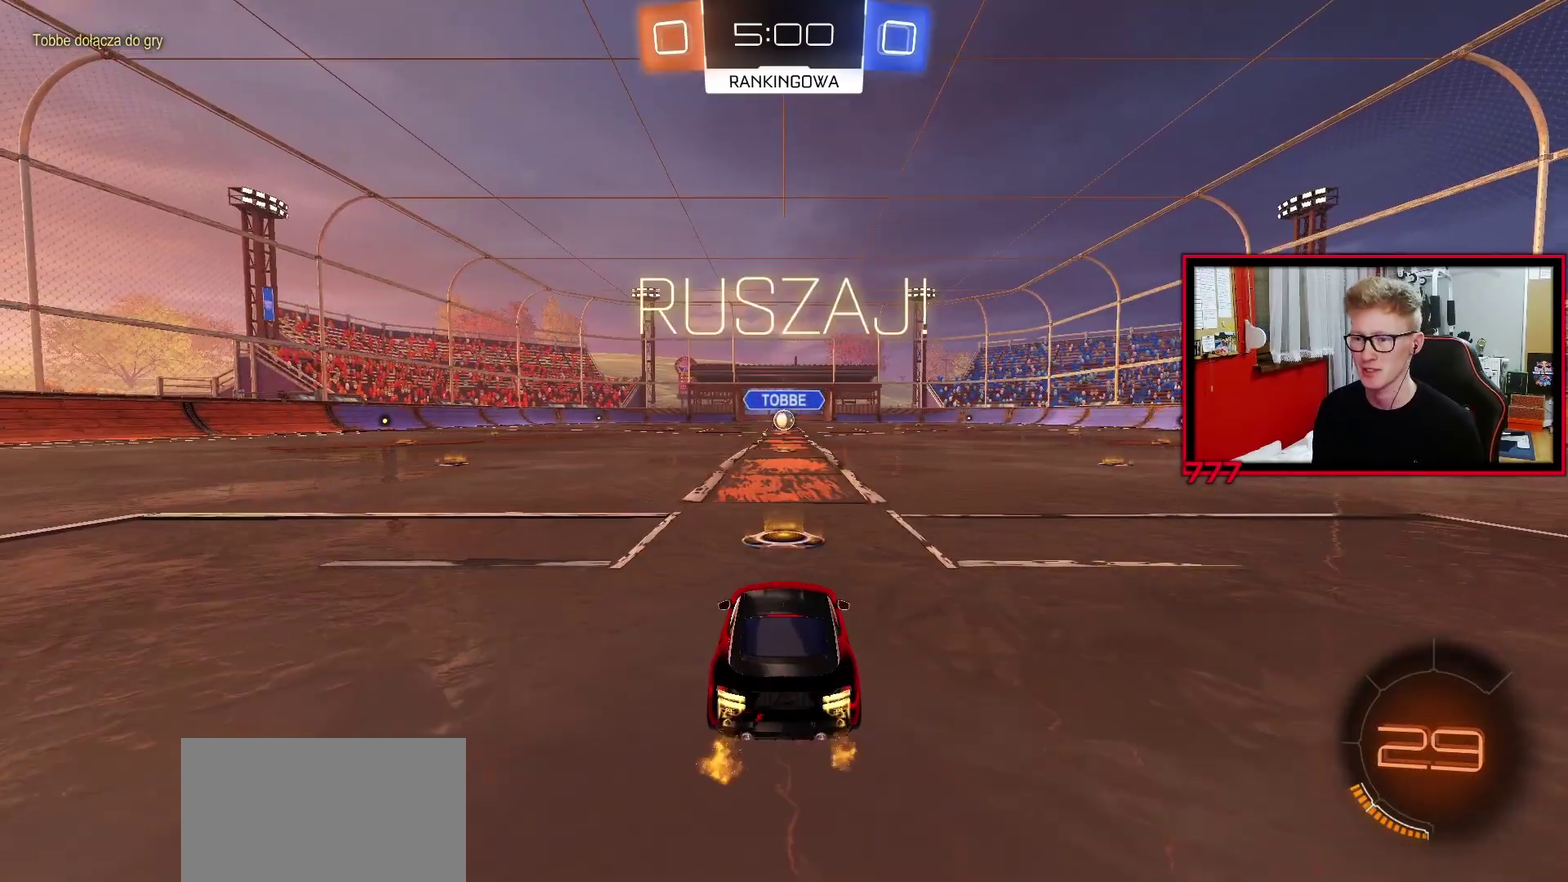
{"buttons": ["R2"], "left_stick": "down-right", "right_stick": "center", "events": [[450, "left_stick", "down-right"]]}
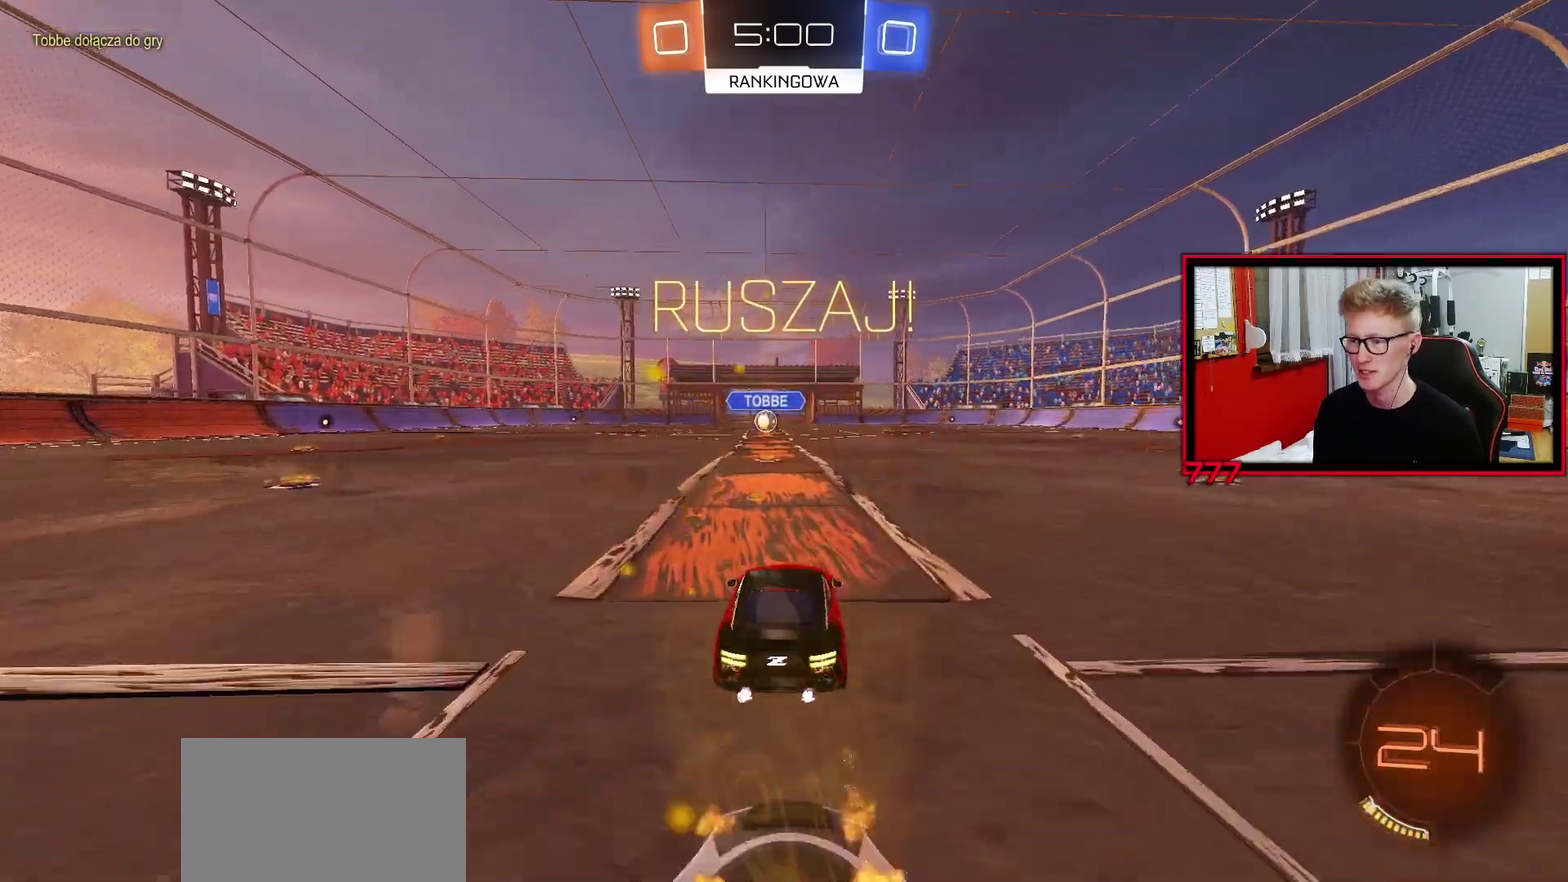
{"buttons": ["L1", "R2", "L3"], "left_stick": "down-left", "right_stick": "center"}
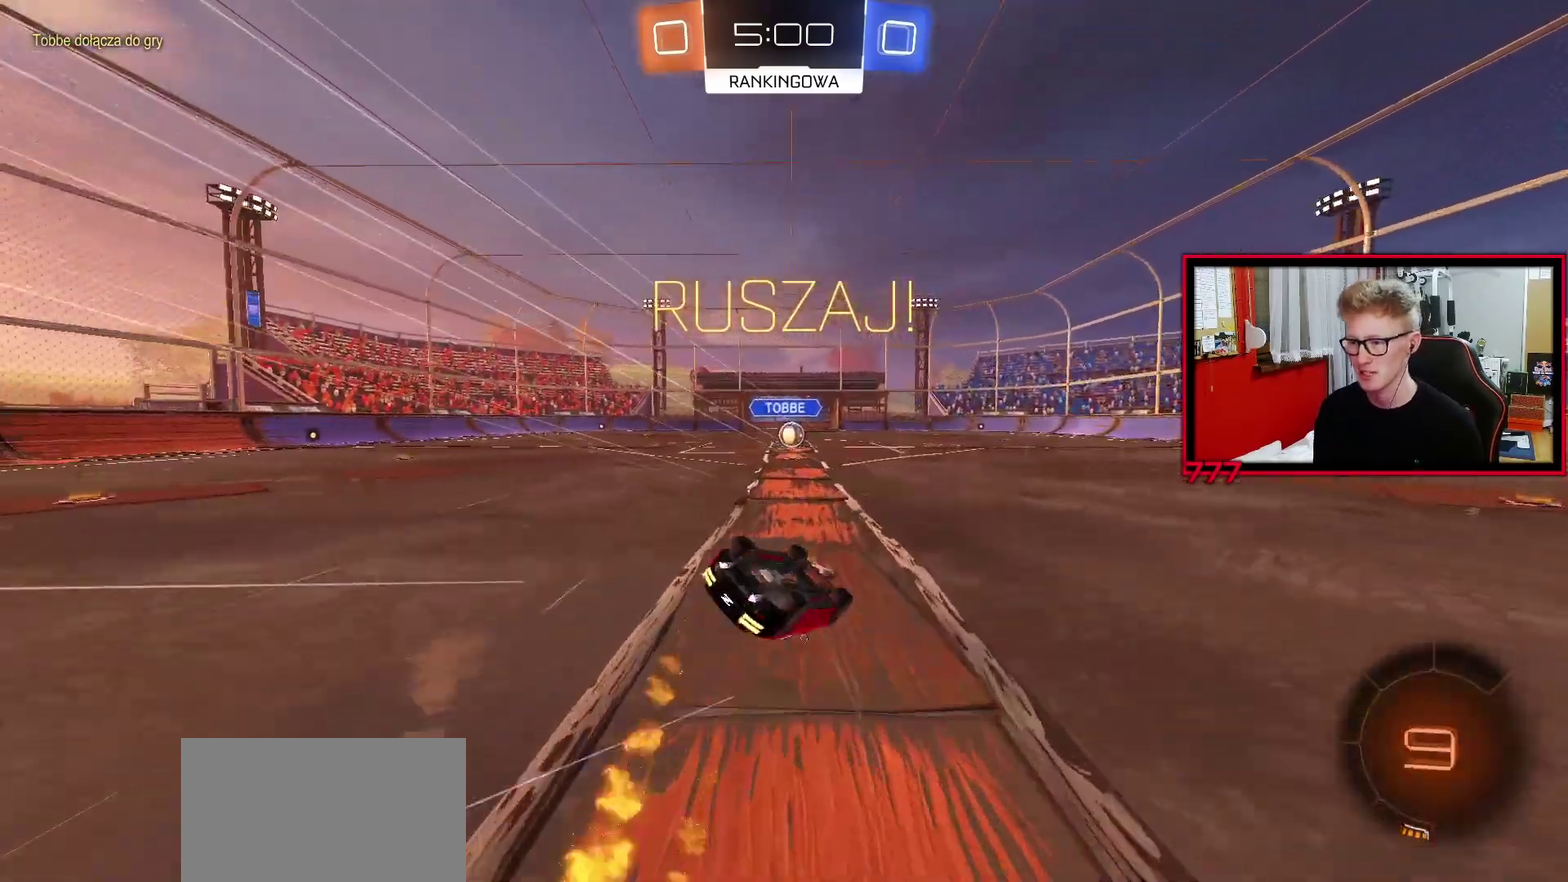
{"buttons": ["L1", "R2"], "left_stick": "center", "right_stick": "center"}
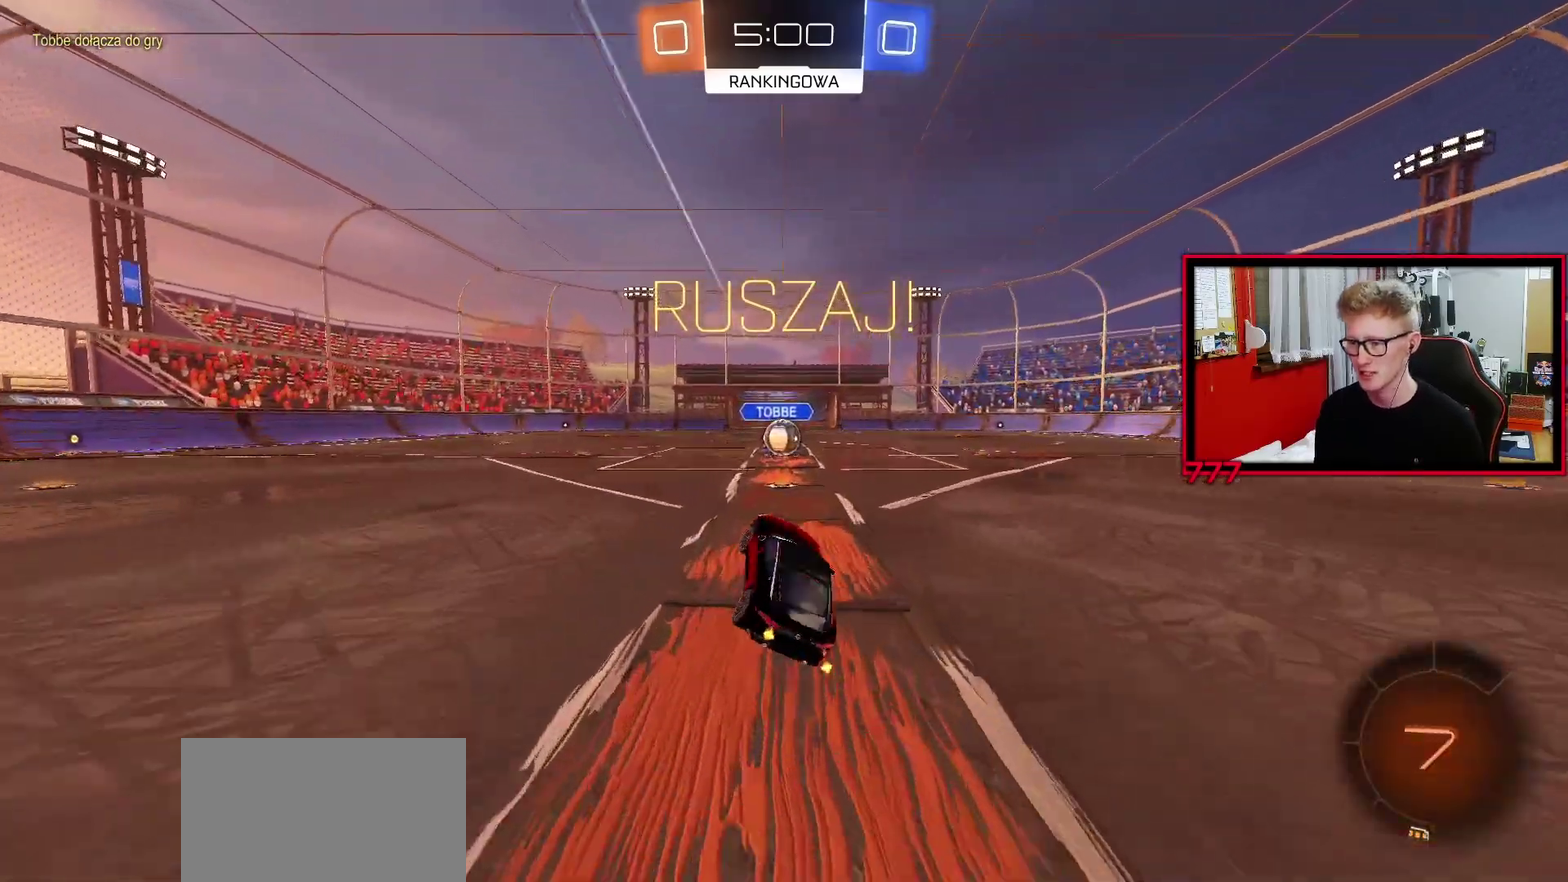
{"buttons": ["R2"], "left_stick": "center", "right_stick": "center", "events": [[33, "L1", "up"]]}
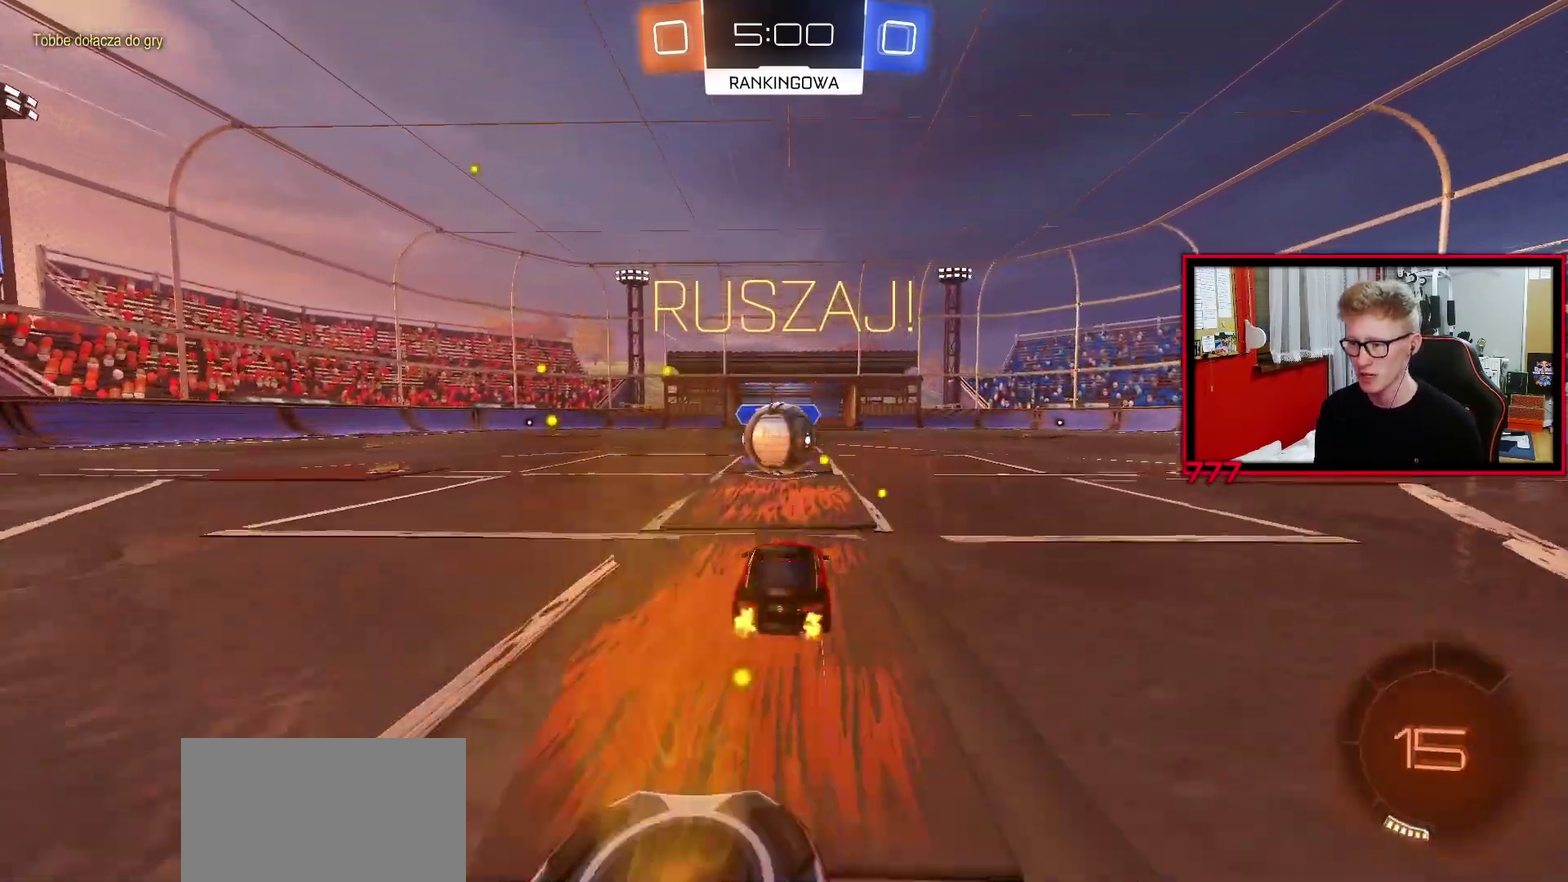
{"buttons": ["L1", "R2", "L3"], "left_stick": "down-left", "right_stick": "center", "events": [[100, "left_stick", "right"], [133, "CROSS", "down"], [167, "left_stick", "left"], [183, "L1", "down"], [183, "L3", "down"], [233, "CROSS", "up"], [300, "CROSS", "down"], [367, "left_stick", "down-left"], [400, "CROSS", "up"]]}
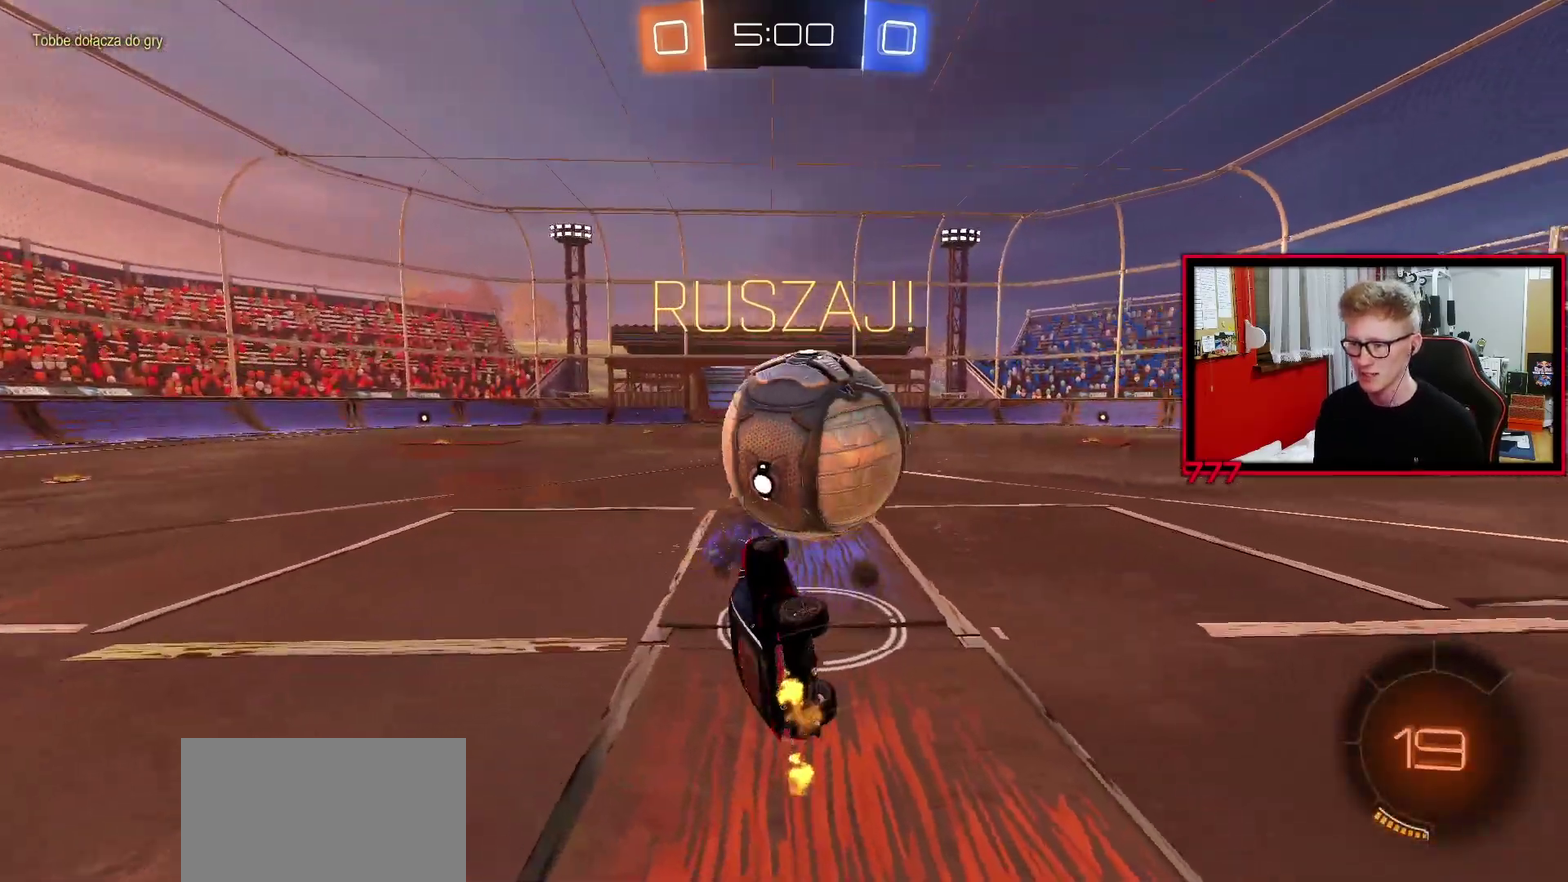
{"buttons": ["R2"], "left_stick": "right", "right_stick": "center", "events": [[50, "L3", "up"], [150, "left_stick", "left"], [317, "left_stick", "right"], [333, "L1", "up"]]}
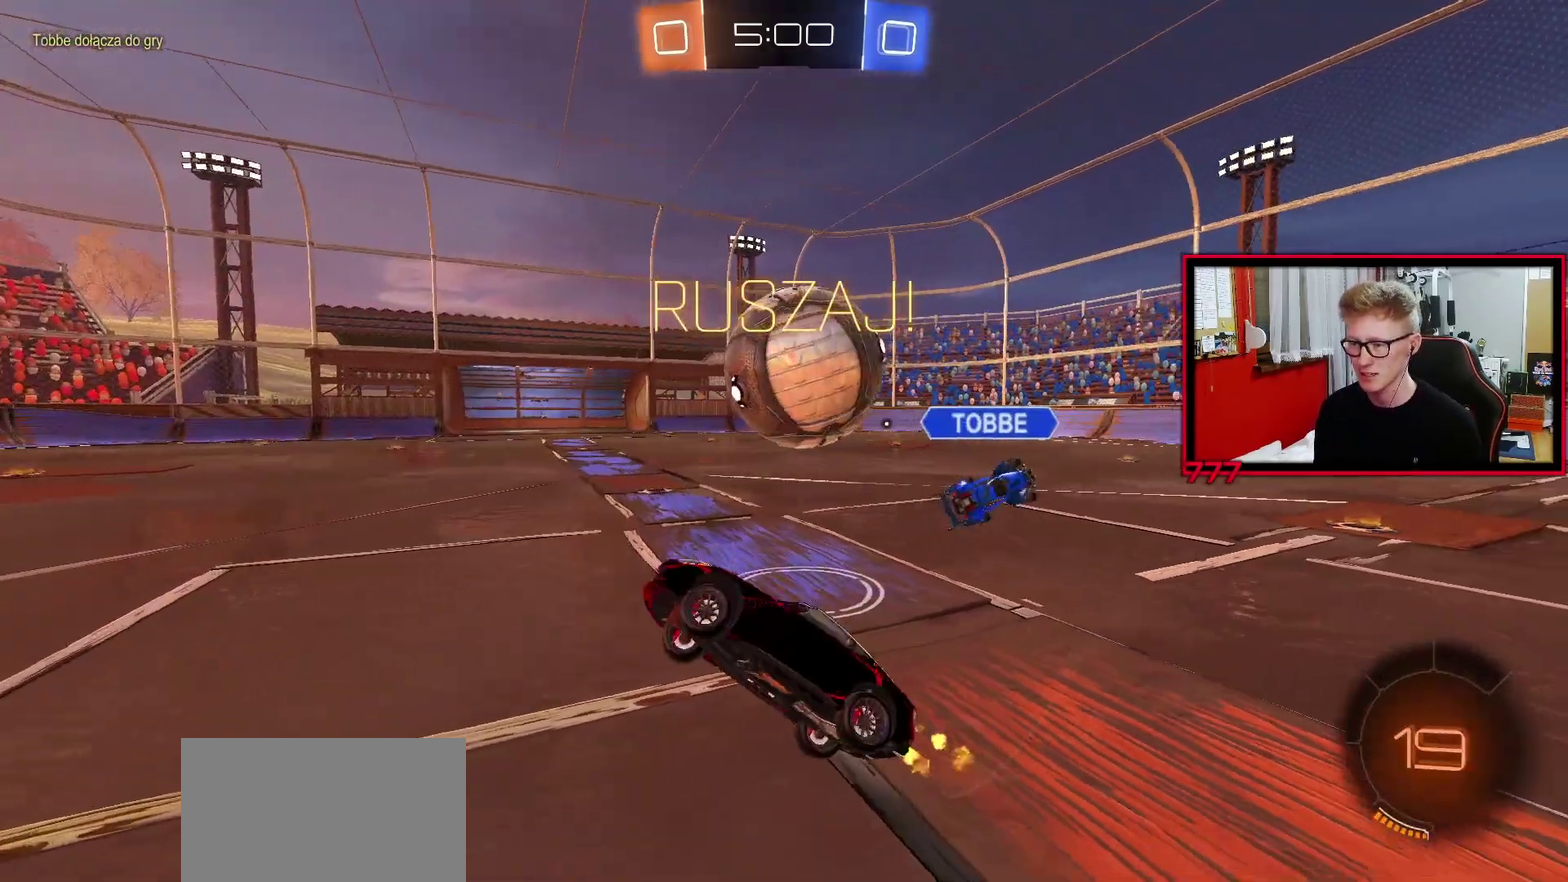
{"buttons": ["R2"], "left_stick": "right", "right_stick": "center", "events": []}
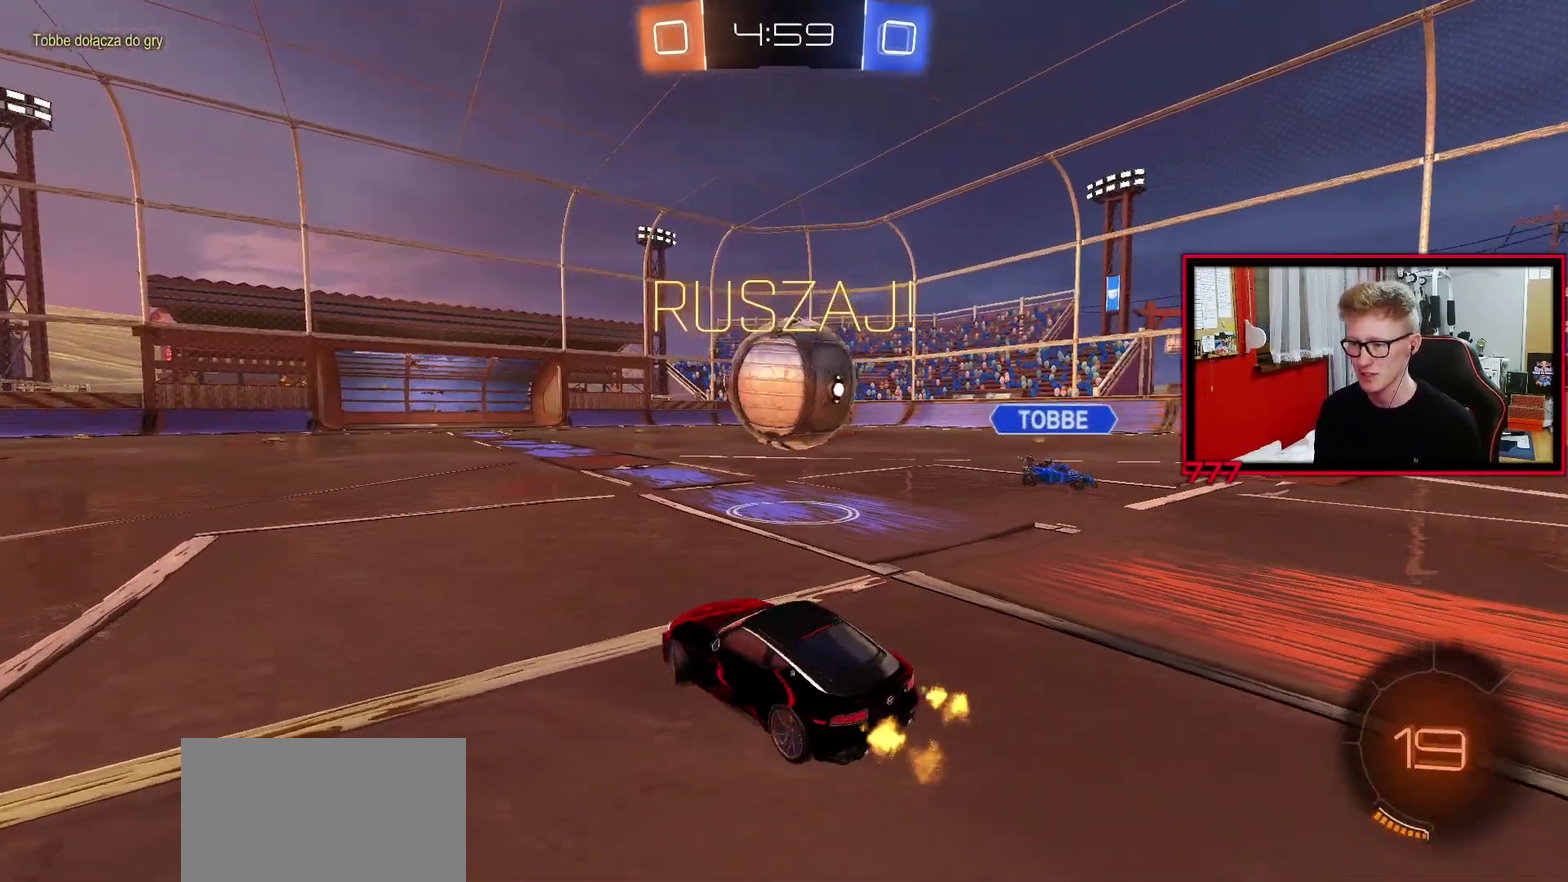
{"buttons": ["R2"], "left_stick": "left", "right_stick": "center", "events": [[417, "left_stick", "center"], [483, "left_stick", "left"]]}
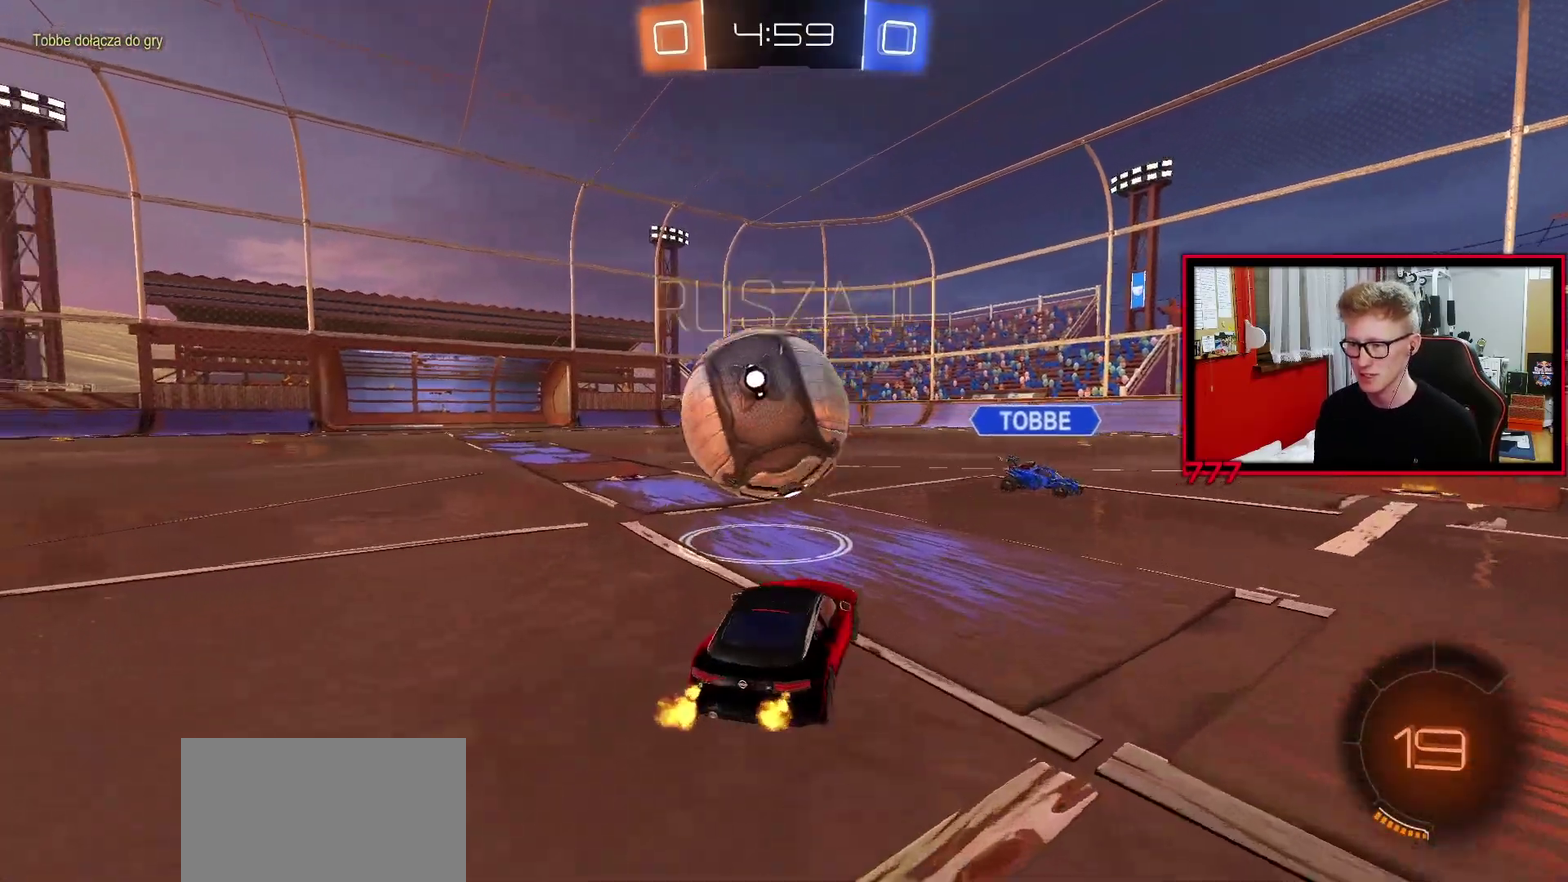
{"buttons": [], "left_stick": "center", "right_stick": "center", "events": [[100, "TRIANGLE", "down"], [150, "R2", "up"], [200, "TRIANGLE", "up"], [300, "left_stick", "center"]]}
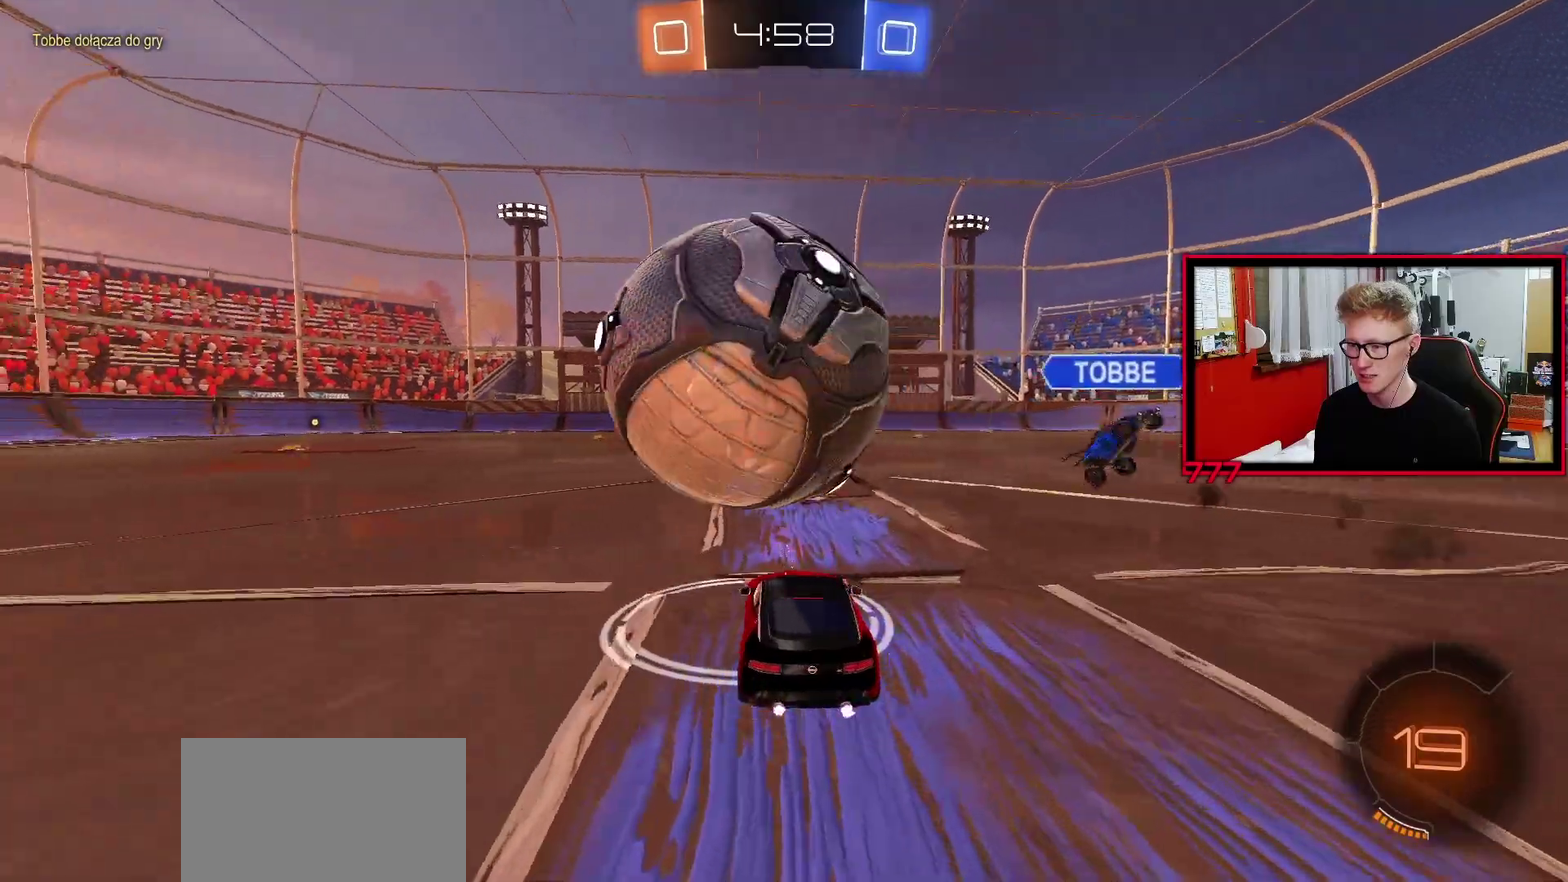
{"buttons": ["R2"], "left_stick": "right", "right_stick": "center", "events": [[117, "left_stick", "left"], [150, "R2", "down"], [283, "left_stick", "center"], [300, "R2", "up"], [400, "left_stick", "right"], [483, "R2", "down"]]}
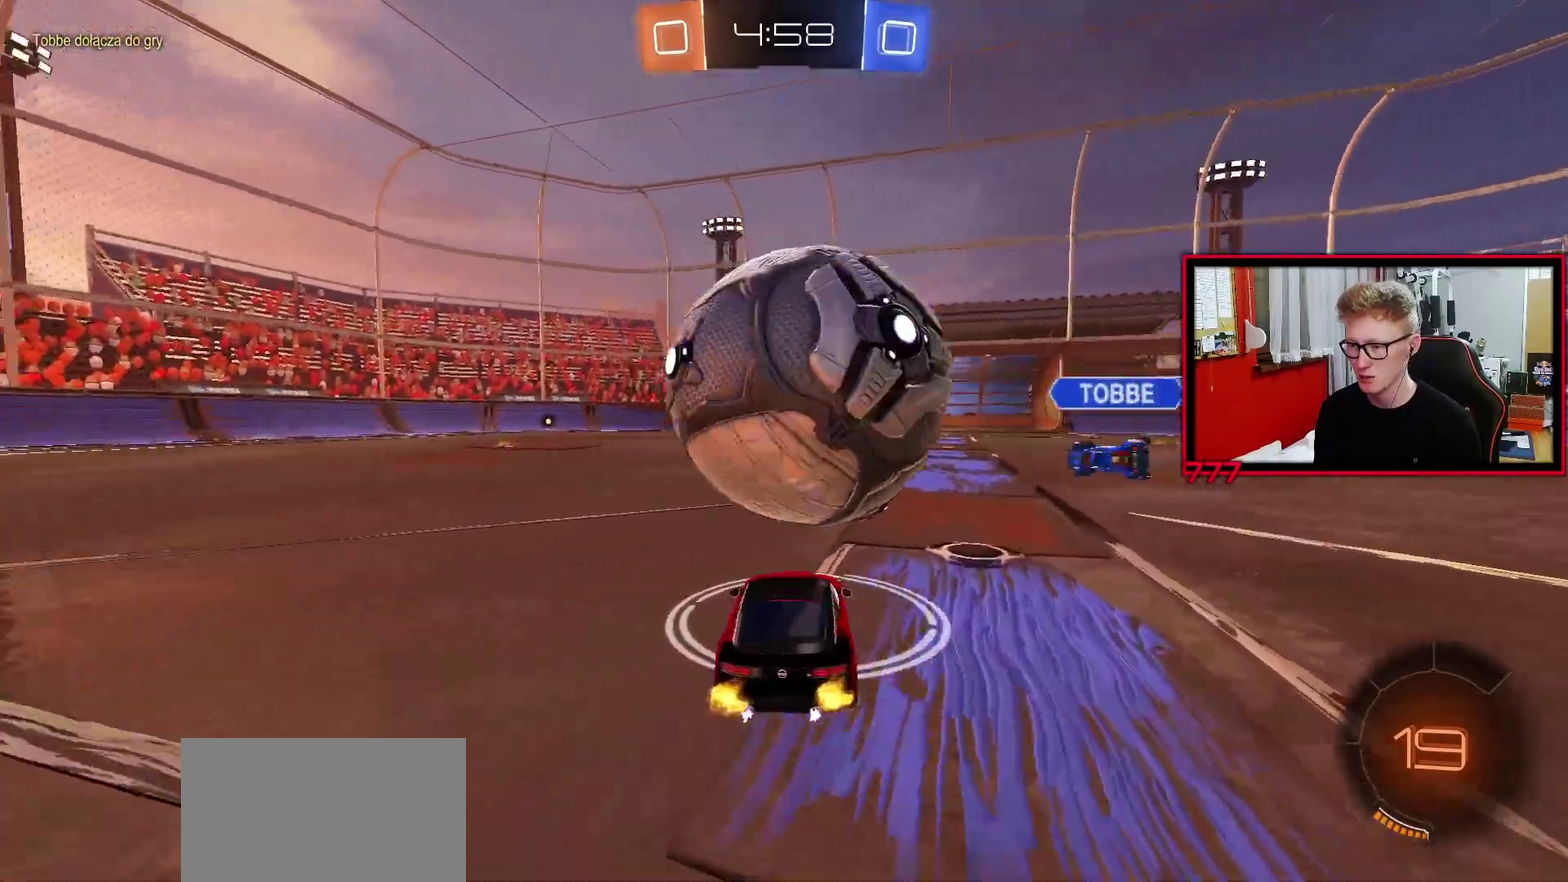
{"buttons": [], "left_stick": "center", "right_stick": "center", "events": [[50, "left_stick", "center"], [200, "R2", "up"]]}
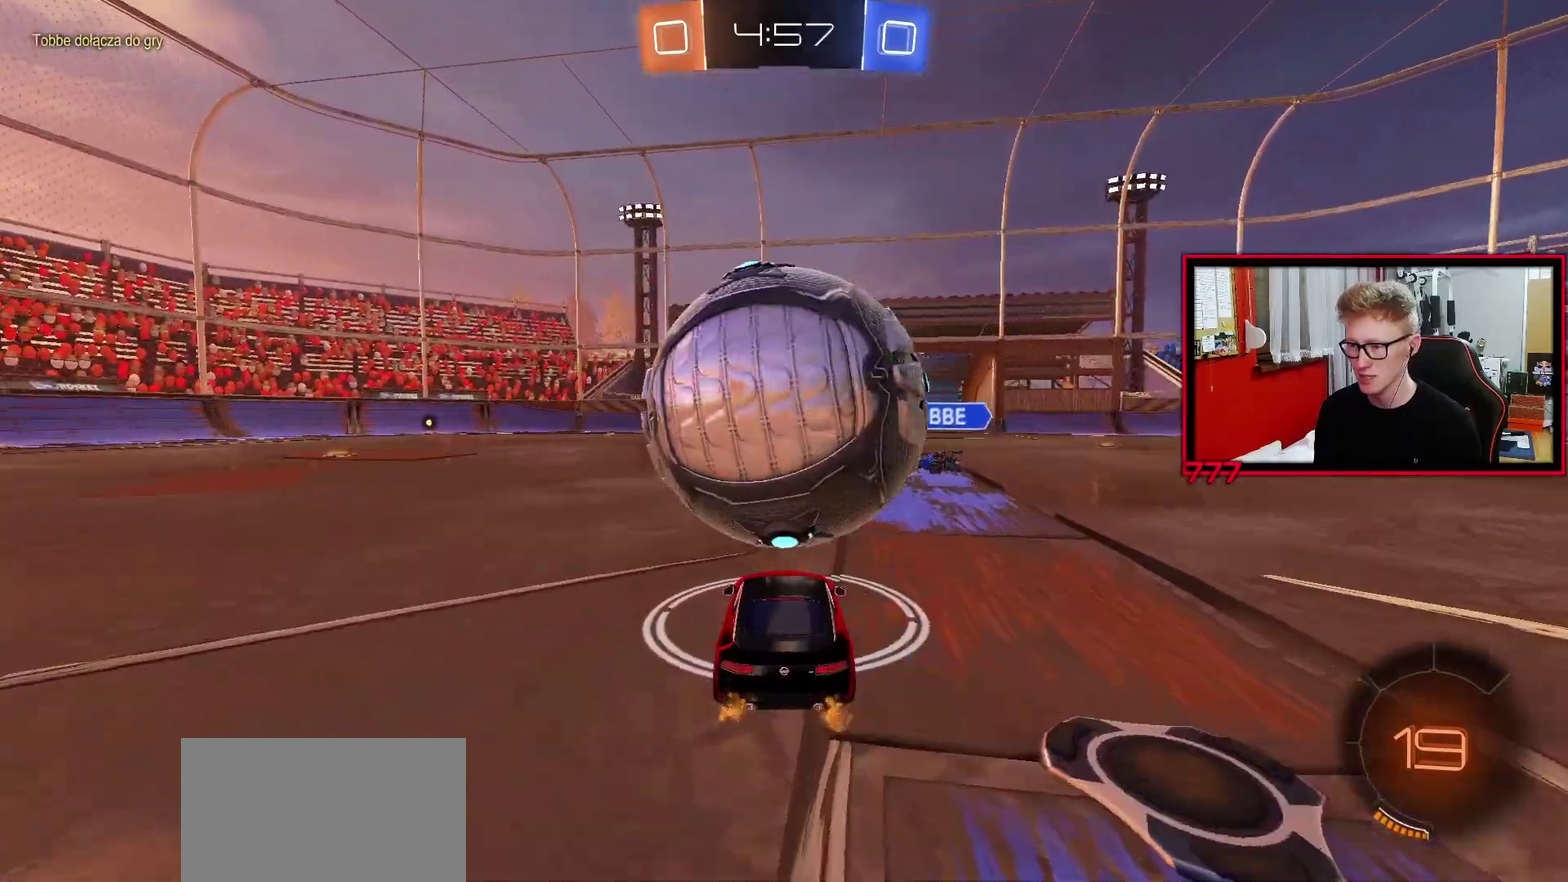
{"buttons": ["R2"], "left_stick": "up-right", "right_stick": "center", "events": [[17, "R2", "down"], [450, "left_stick", "up-right"]]}
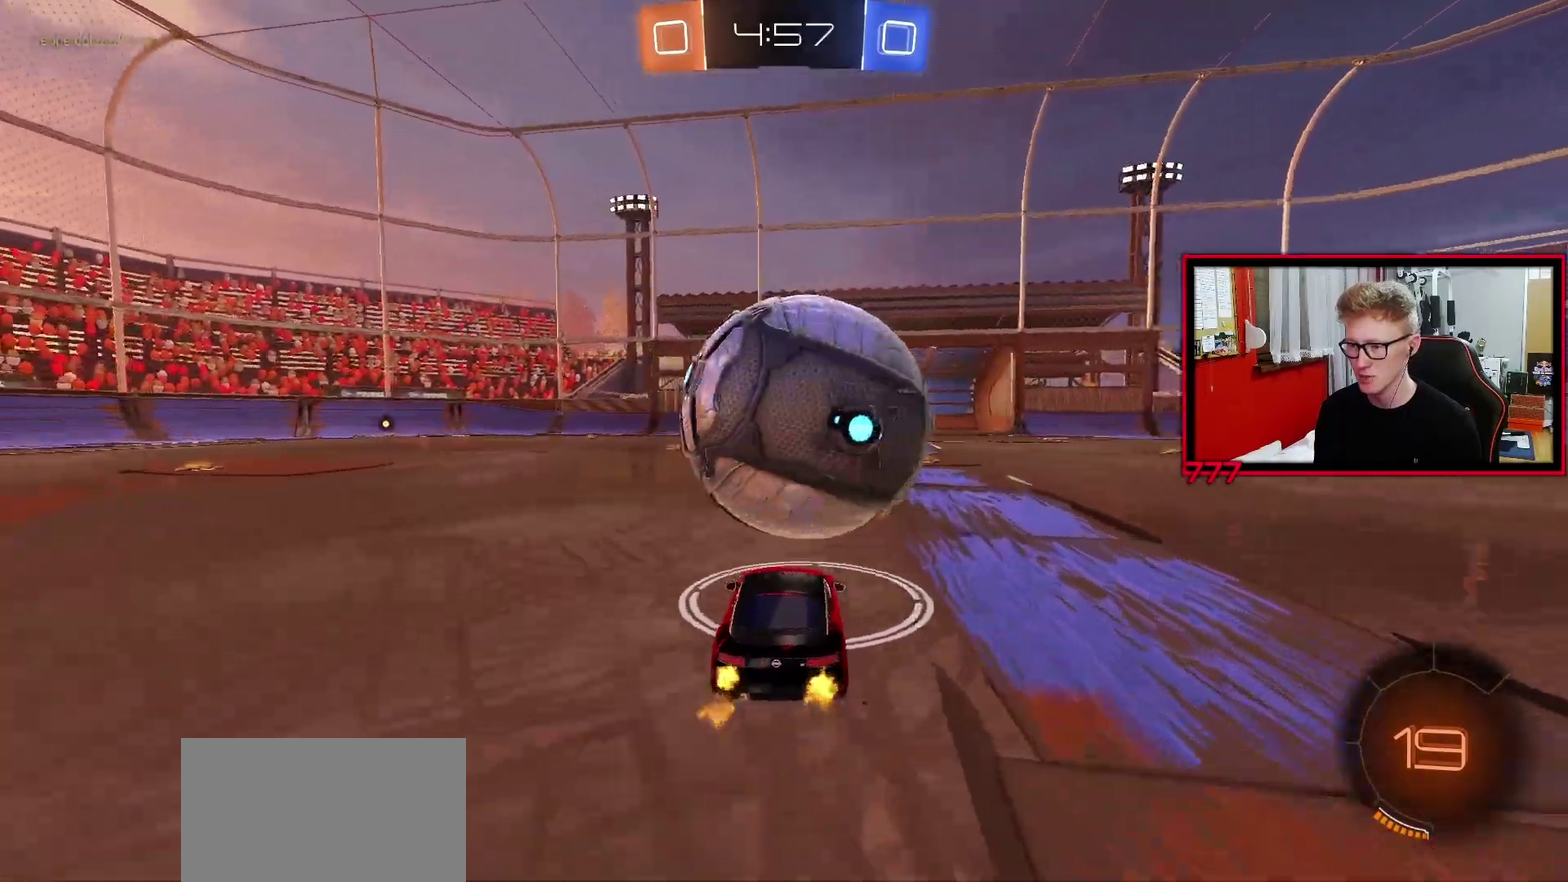
{"buttons": ["L1", "L3"], "left_stick": "down-left", "right_stick": "center"}
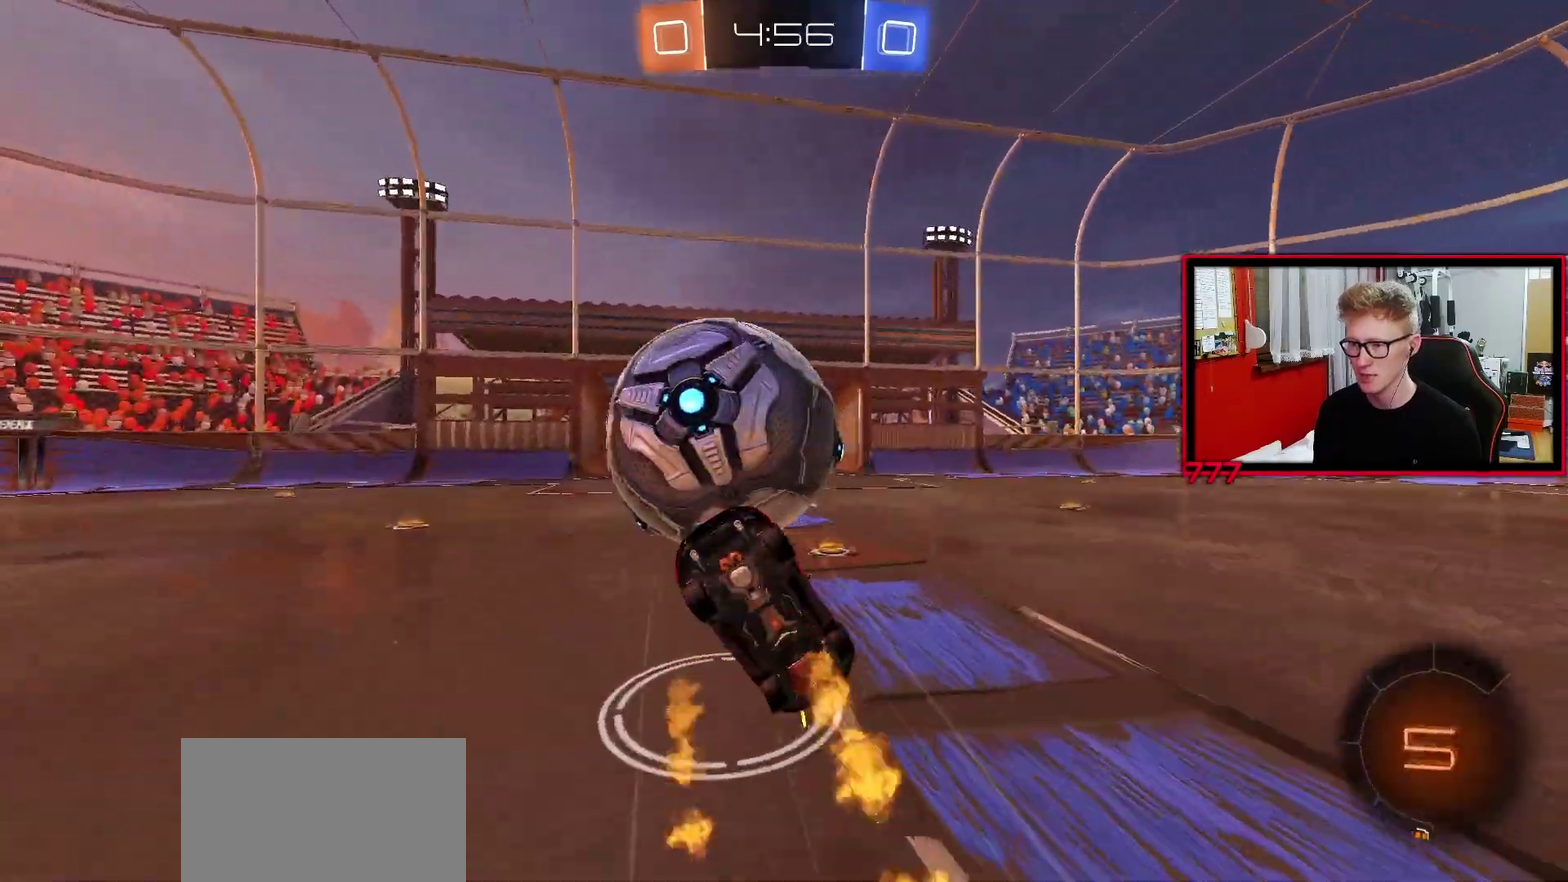
{"buttons": ["L1"], "left_stick": "left", "right_stick": "center", "events": [[100, "L3", "up"], [150, "left_stick", "left"], [250, "TRIANGLE", "down"], [350, "TRIANGLE", "up"]]}
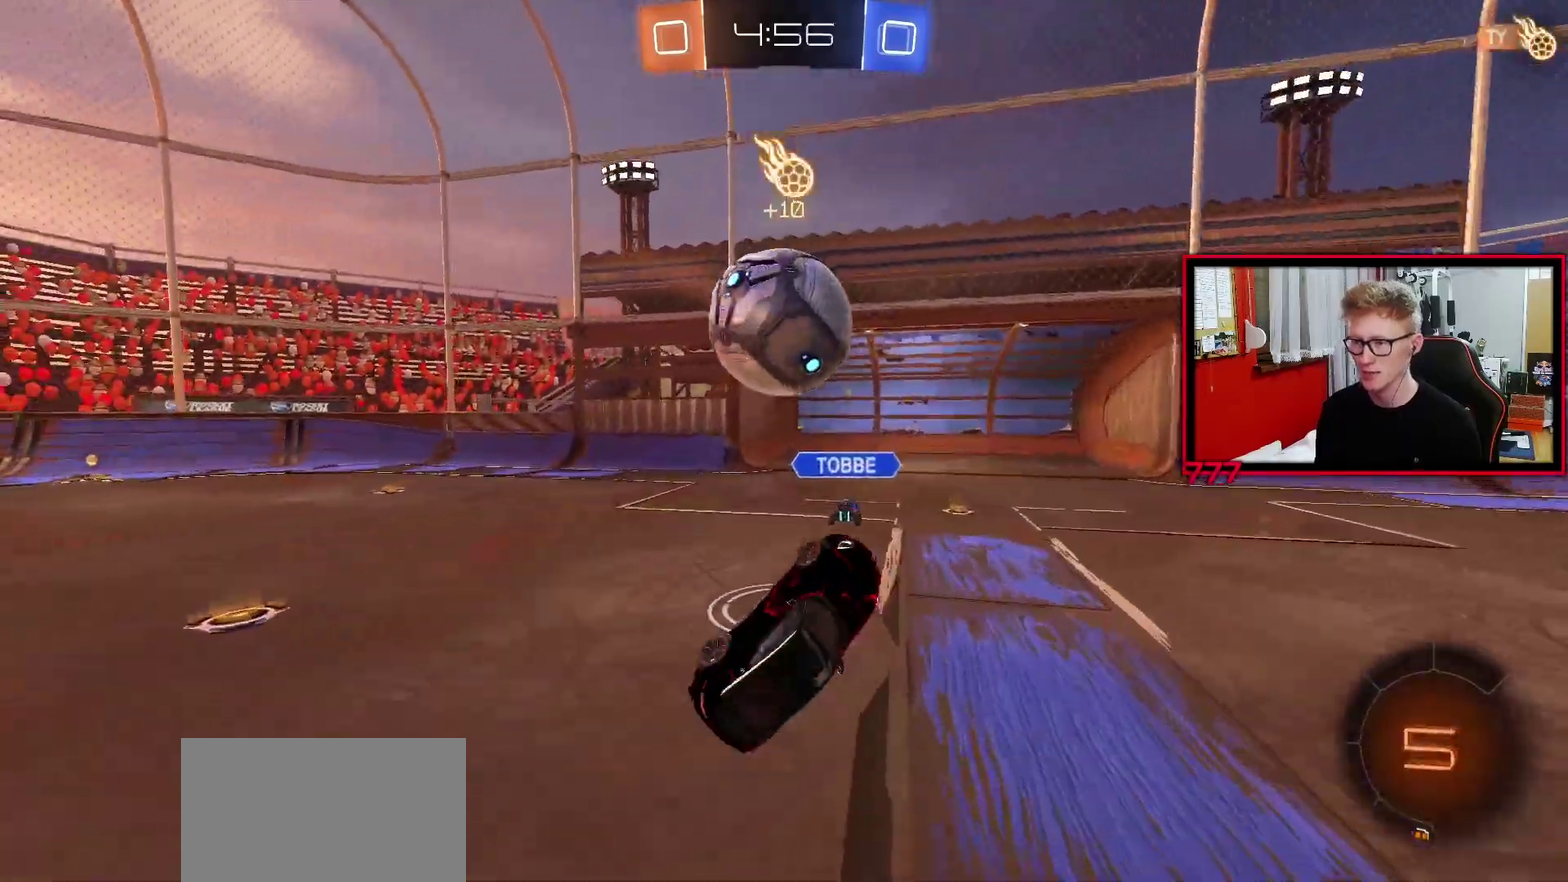
{"buttons": ["R2"], "left_stick": "left", "right_stick": "center", "events": [[133, "L1", "up"], [150, "left_stick", "center"], [367, "left_stick", "left"], [400, "R2", "down"]]}
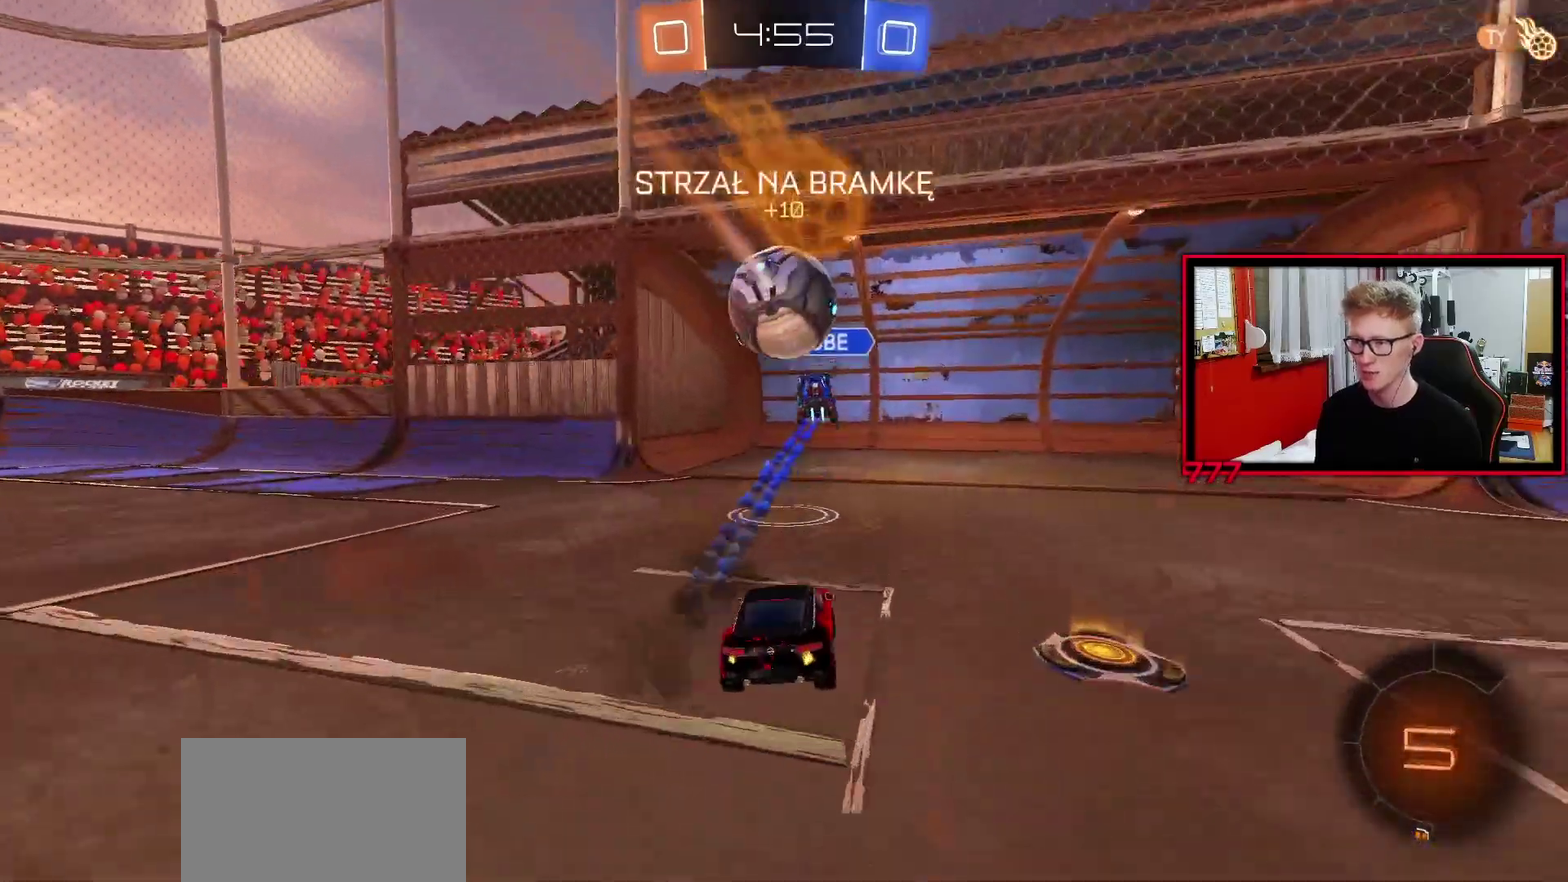
{"buttons": ["L2"], "left_stick": "center", "right_stick": "center", "events": [[383, "R2", "up"], [433, "L2", "down"], [467, "left_stick", "center"]]}
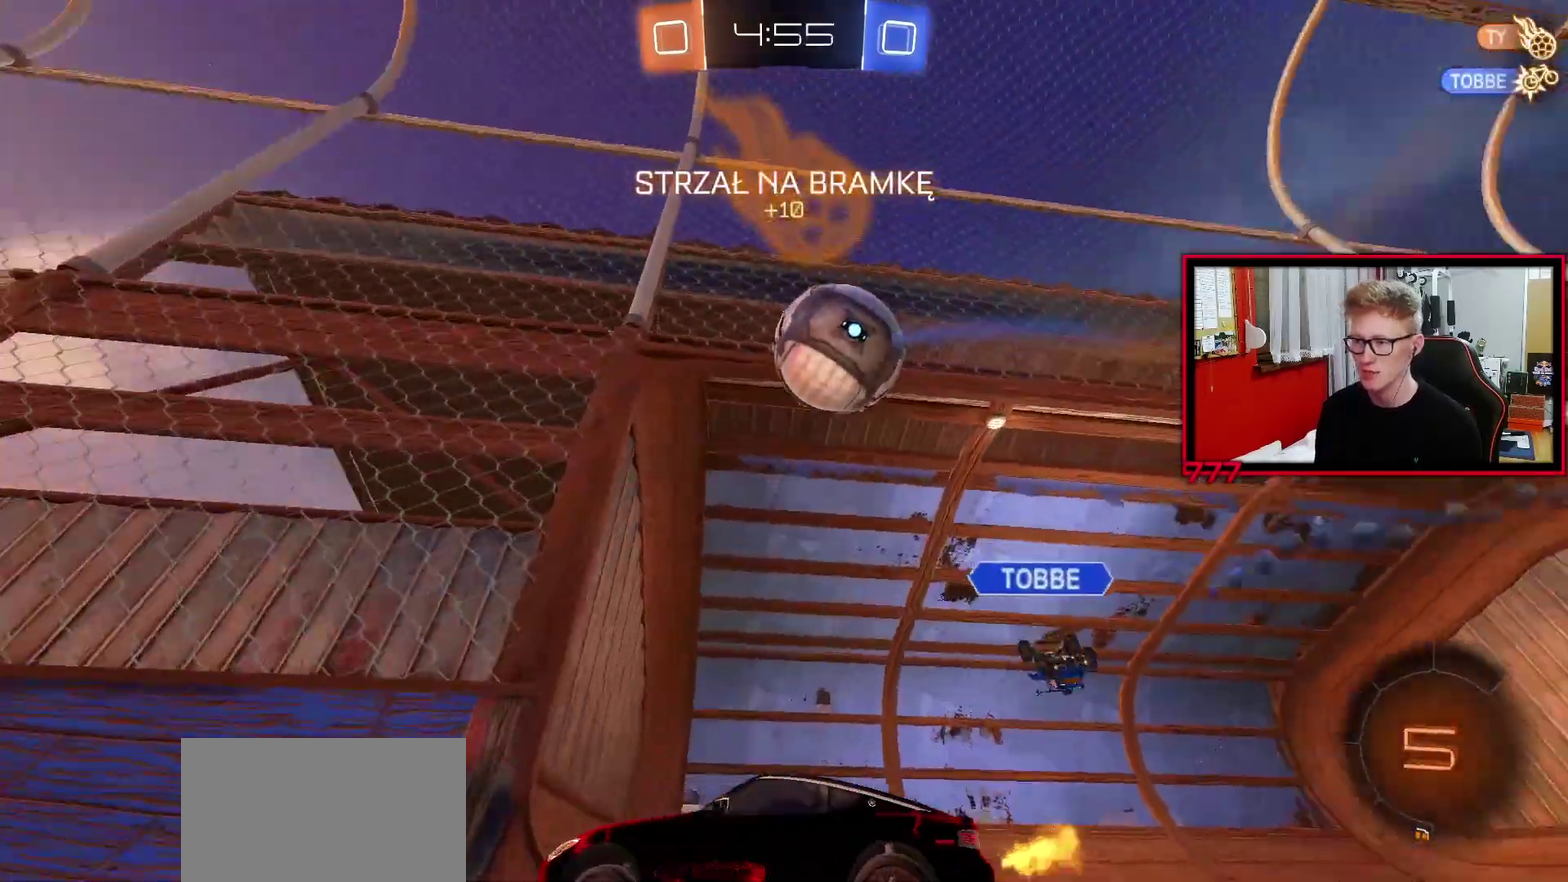
{"buttons": ["R2"], "left_stick": "center", "right_stick": "center", "events": [[17, "left_stick", "right"], [83, "left_stick", "center"], [183, "R2", "down"], [200, "L2", "up"], [233, "left_stick", "left"], [450, "left_stick", "center"]]}
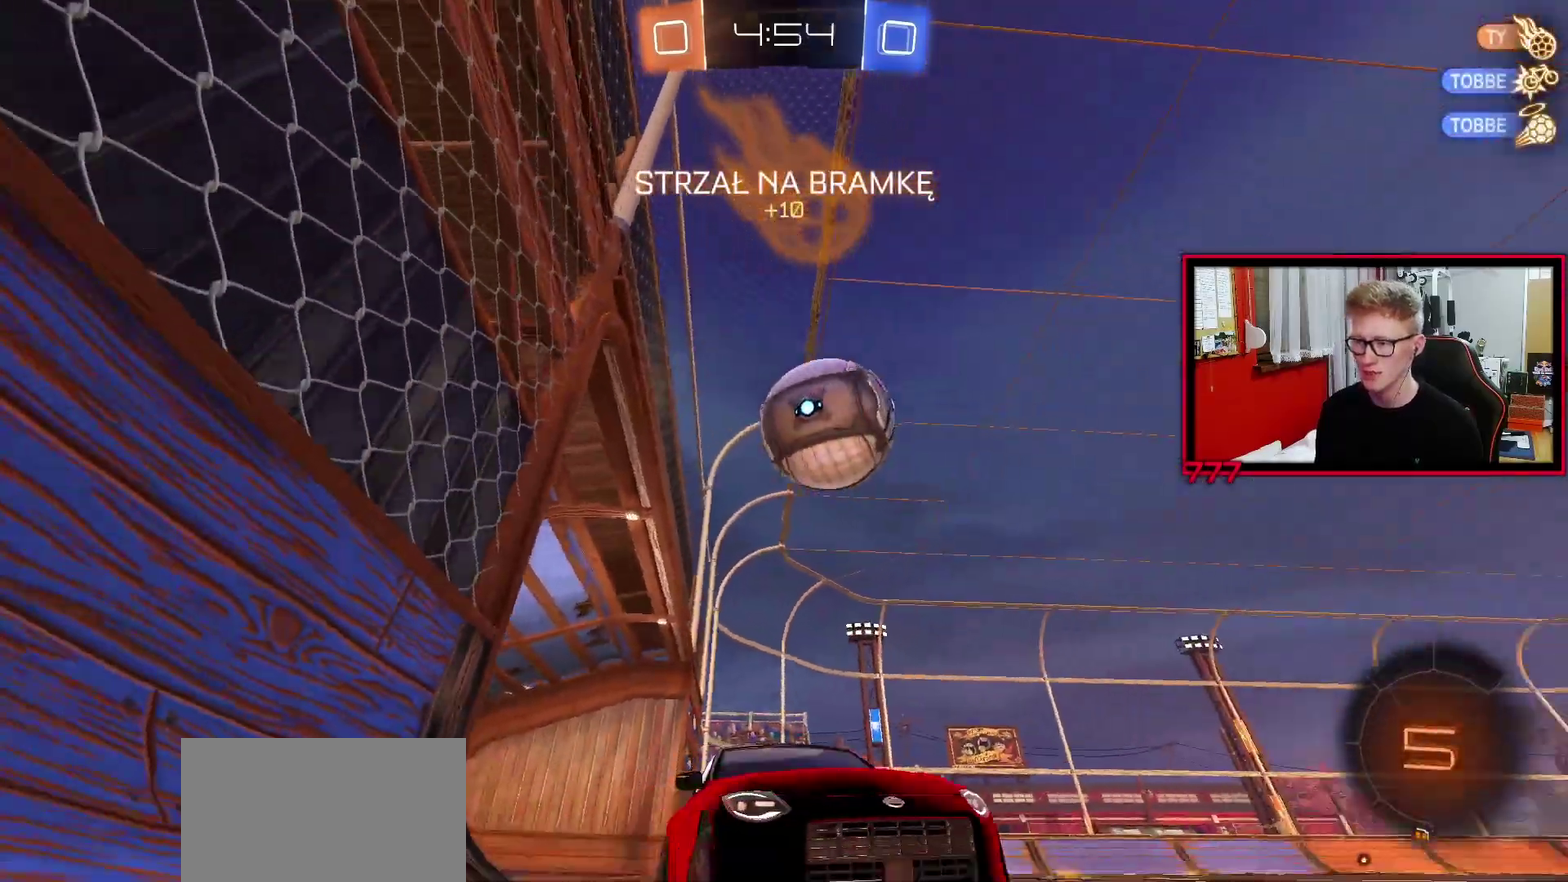
{"buttons": ["R2"], "left_stick": "left", "right_stick": "center", "events": [[50, "left_stick", "left"], [317, "L1", "down"], [483, "L1", "up"]]}
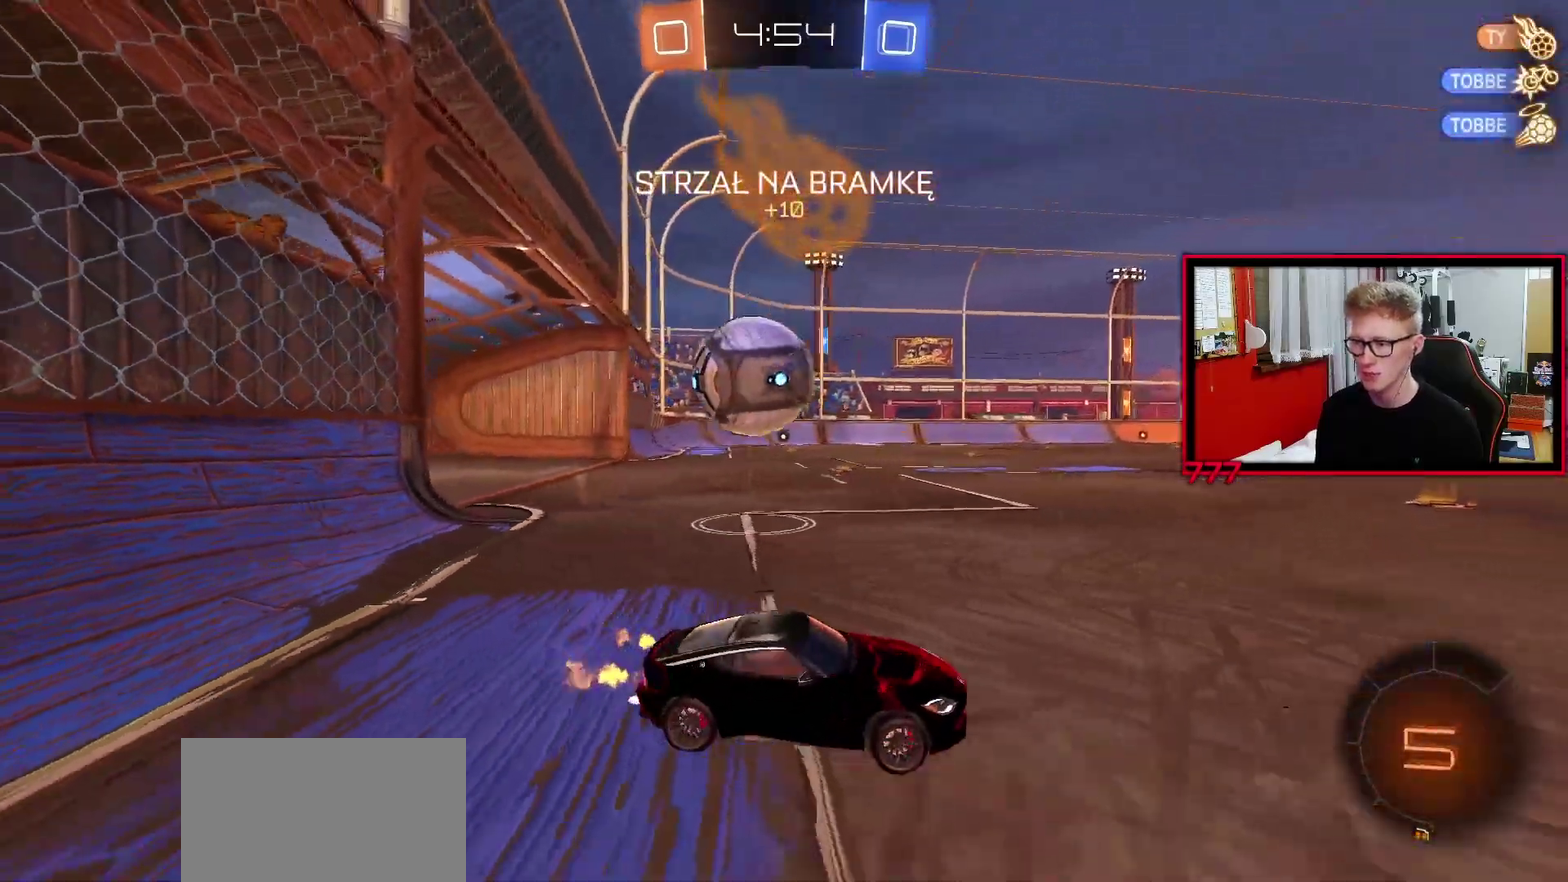
{"buttons": [], "left_stick": "center", "right_stick": "center", "events": [[83, "R2", "up"], [267, "L2", "down"], [367, "left_stick", "right"], [400, "R2", "down"], [417, "L2", "up"], [433, "left_stick", "center"], [500, "R2", "up"]]}
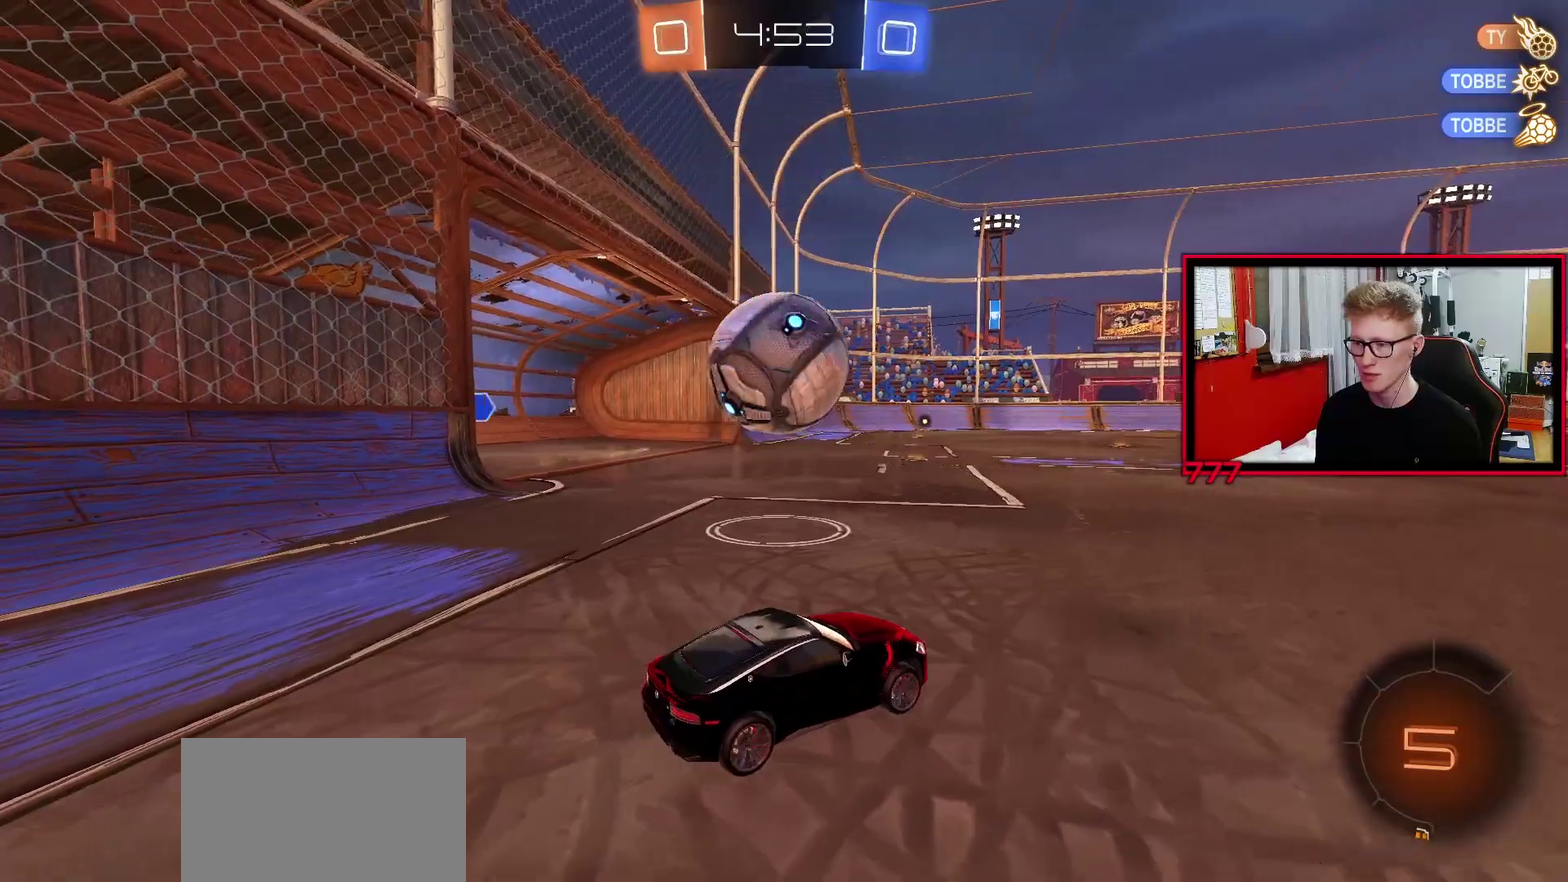
{"buttons": [], "left_stick": "right", "right_stick": "center", "events": [[100, "R2", "down"], [200, "R2", "up"], [267, "left_stick", "right"], [367, "R2", "down"], [433, "R2", "up"]]}
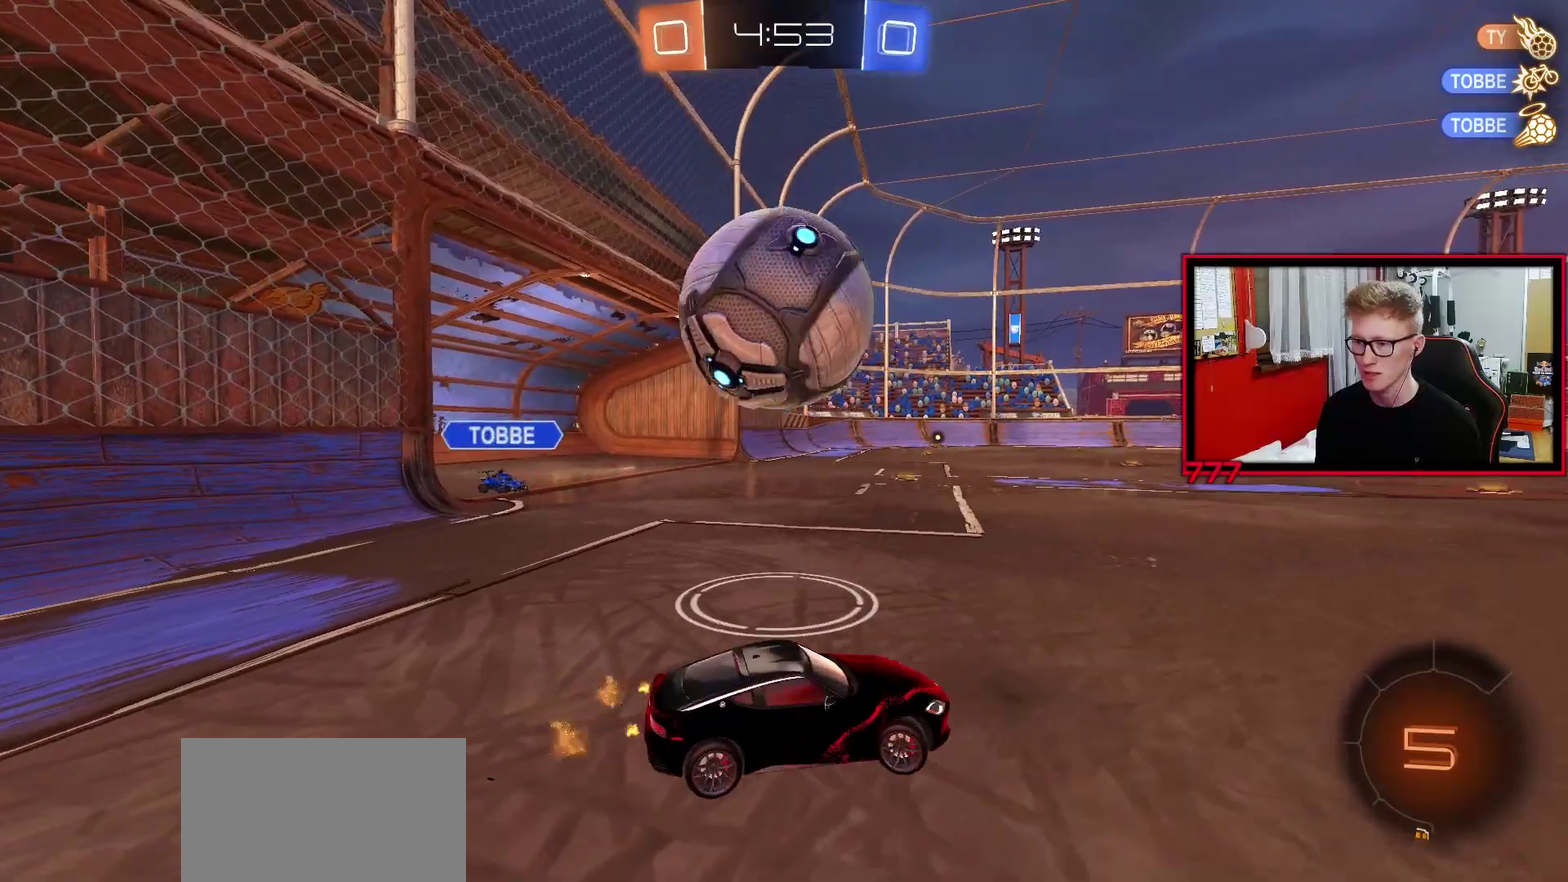
{"buttons": ["R2"], "left_stick": "left", "right_stick": "center", "events": [[217, "R2", "down"], [233, "left_stick", "center"], [333, "R2", "up"], [450, "R2", "down"], [467, "left_stick", "left"]]}
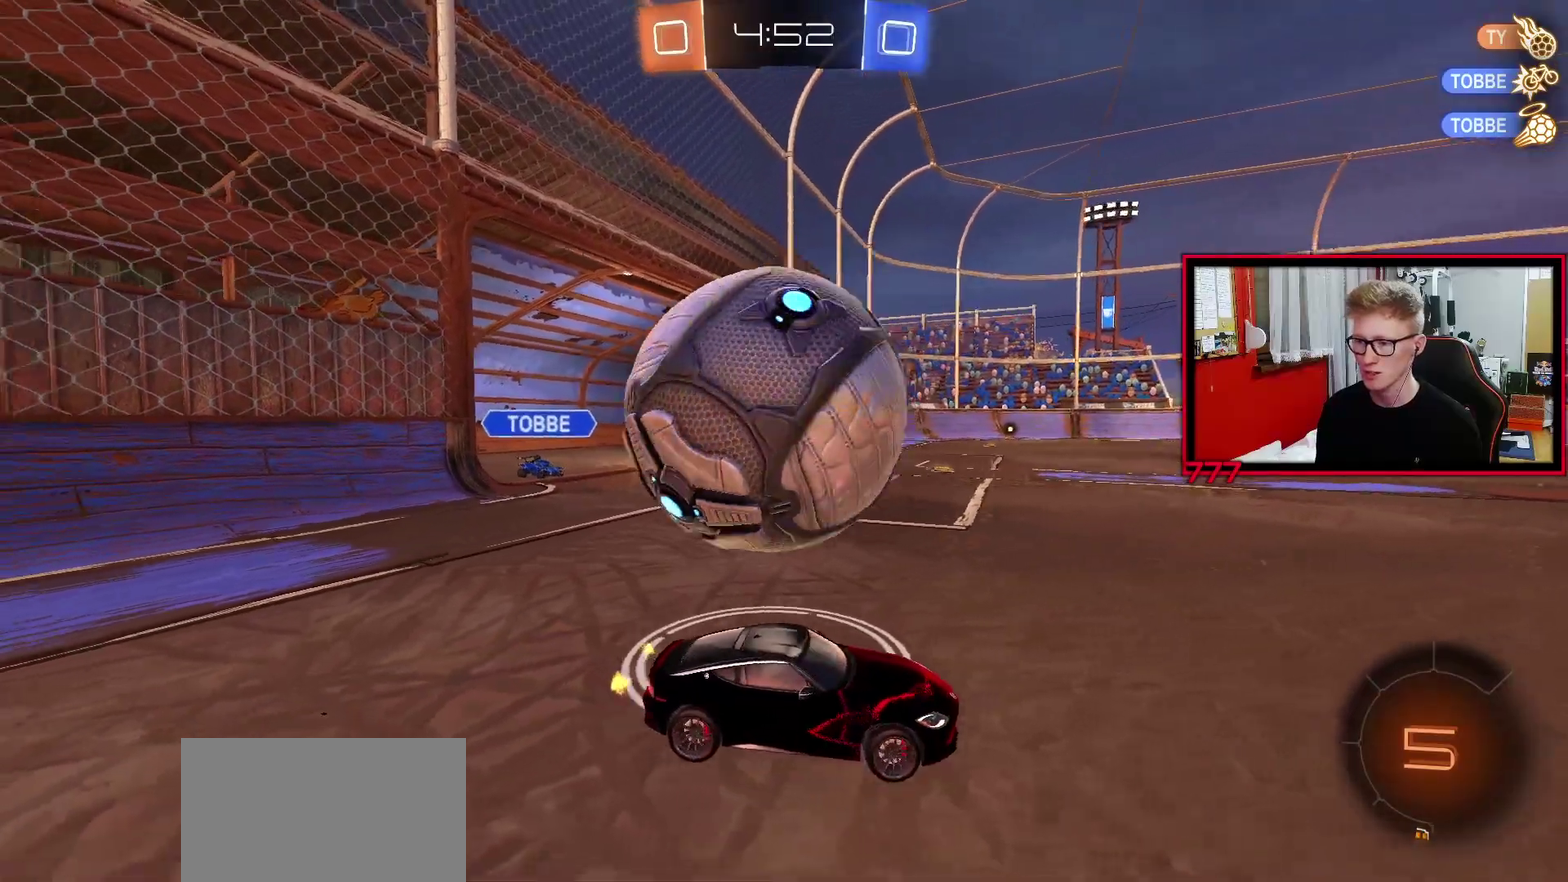
{"buttons": [], "left_stick": "left", "right_stick": "center", "events": [[67, "R2", "up"], [267, "R2", "down"], [350, "R2", "up"]]}
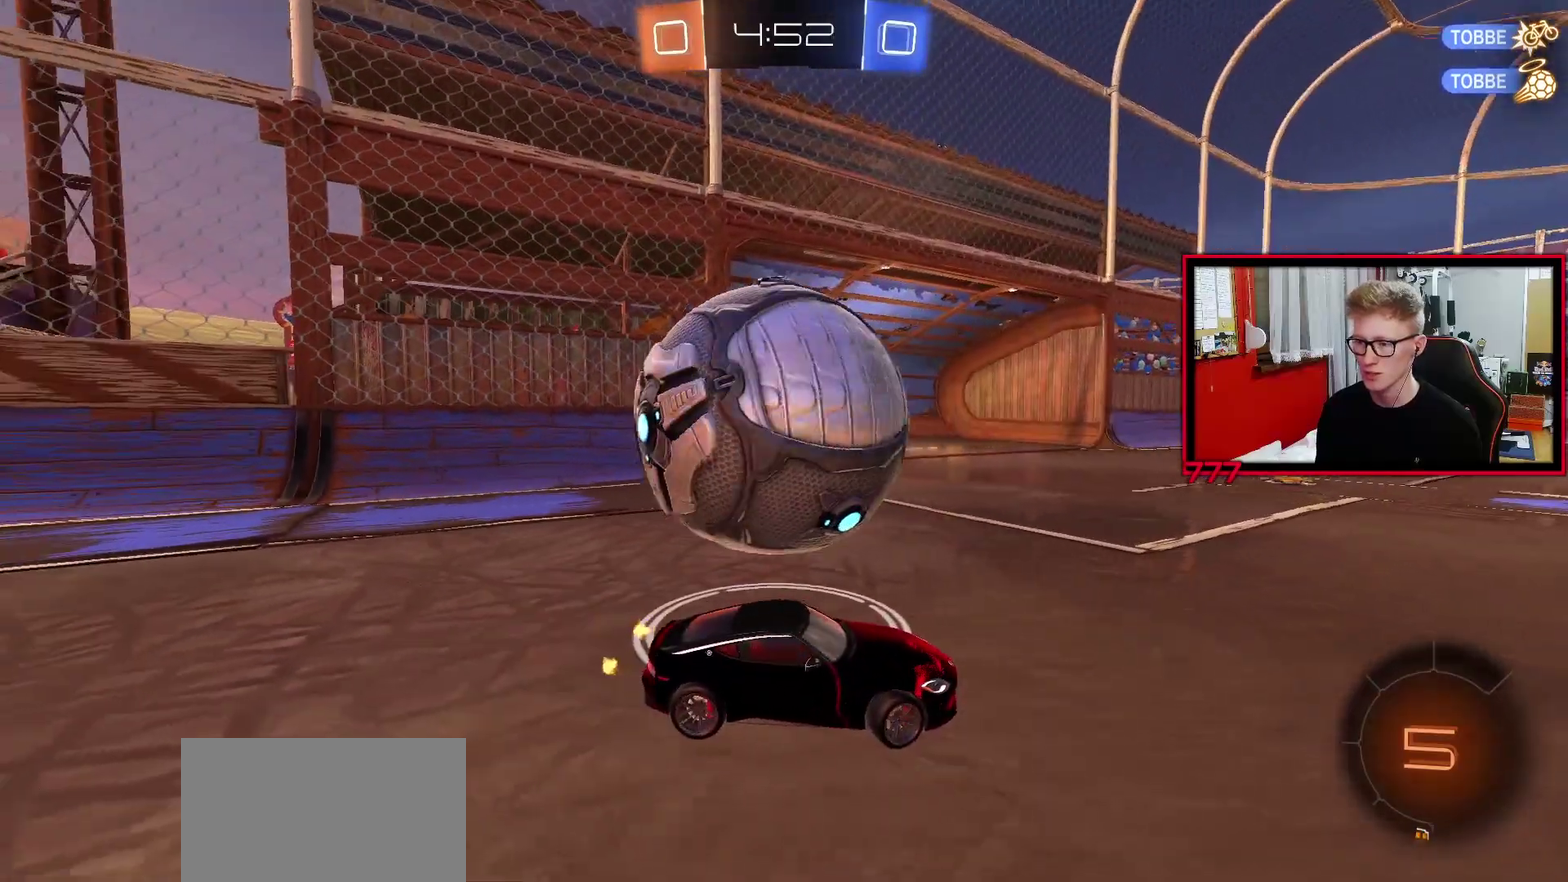
{"buttons": [], "left_stick": "left", "right_stick": "center", "events": [[250, "R2", "down"], [333, "R2", "up"]]}
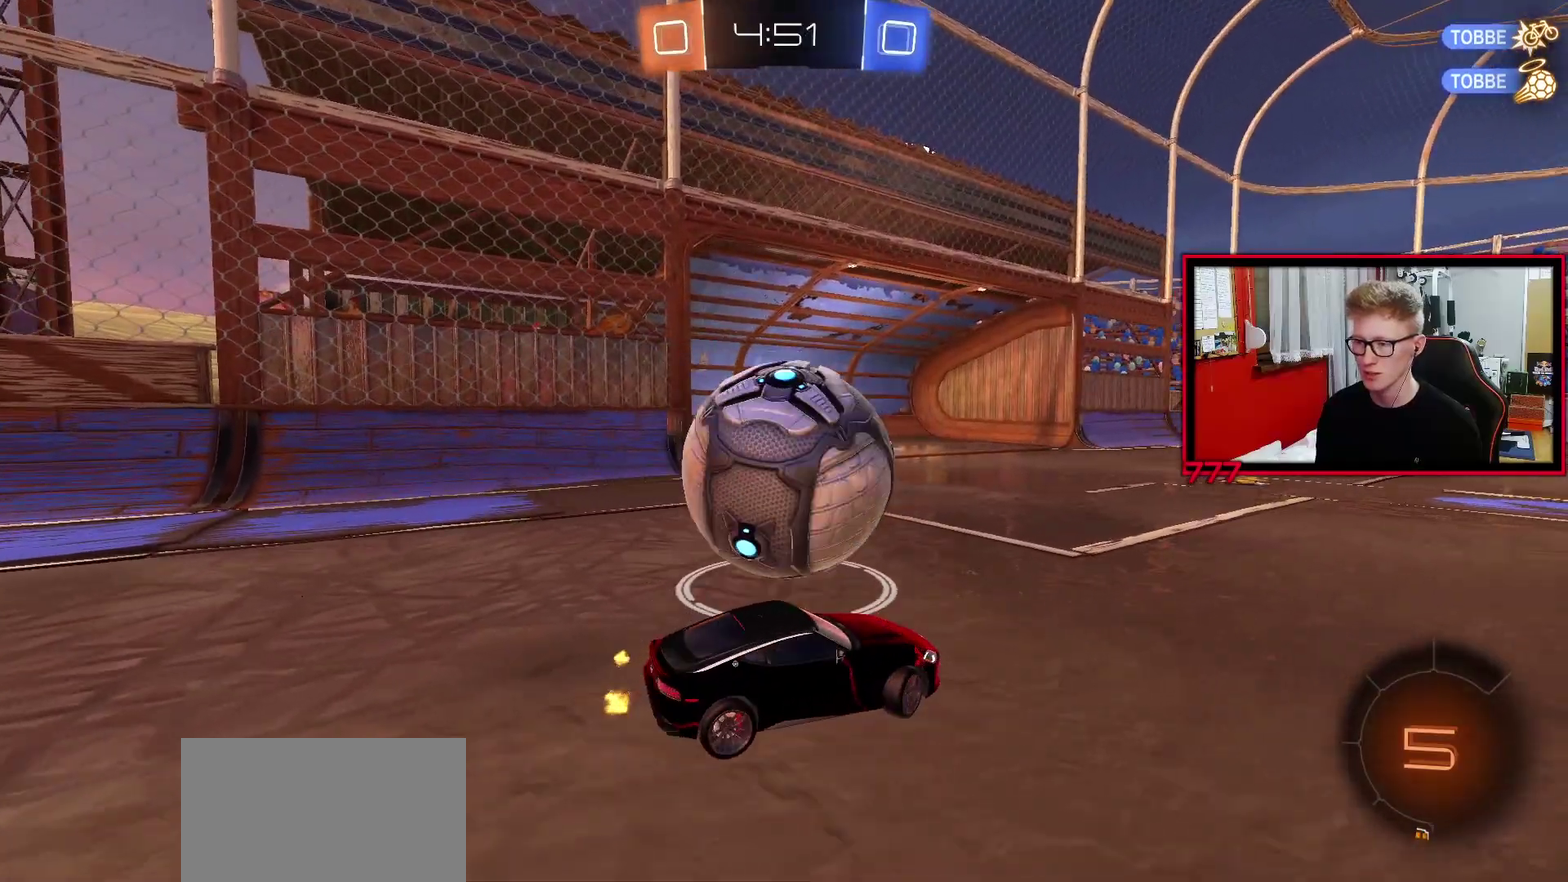
{"buttons": [], "left_stick": "left", "right_stick": "center", "events": [[100, "R2", "down"], [383, "R2", "up"]]}